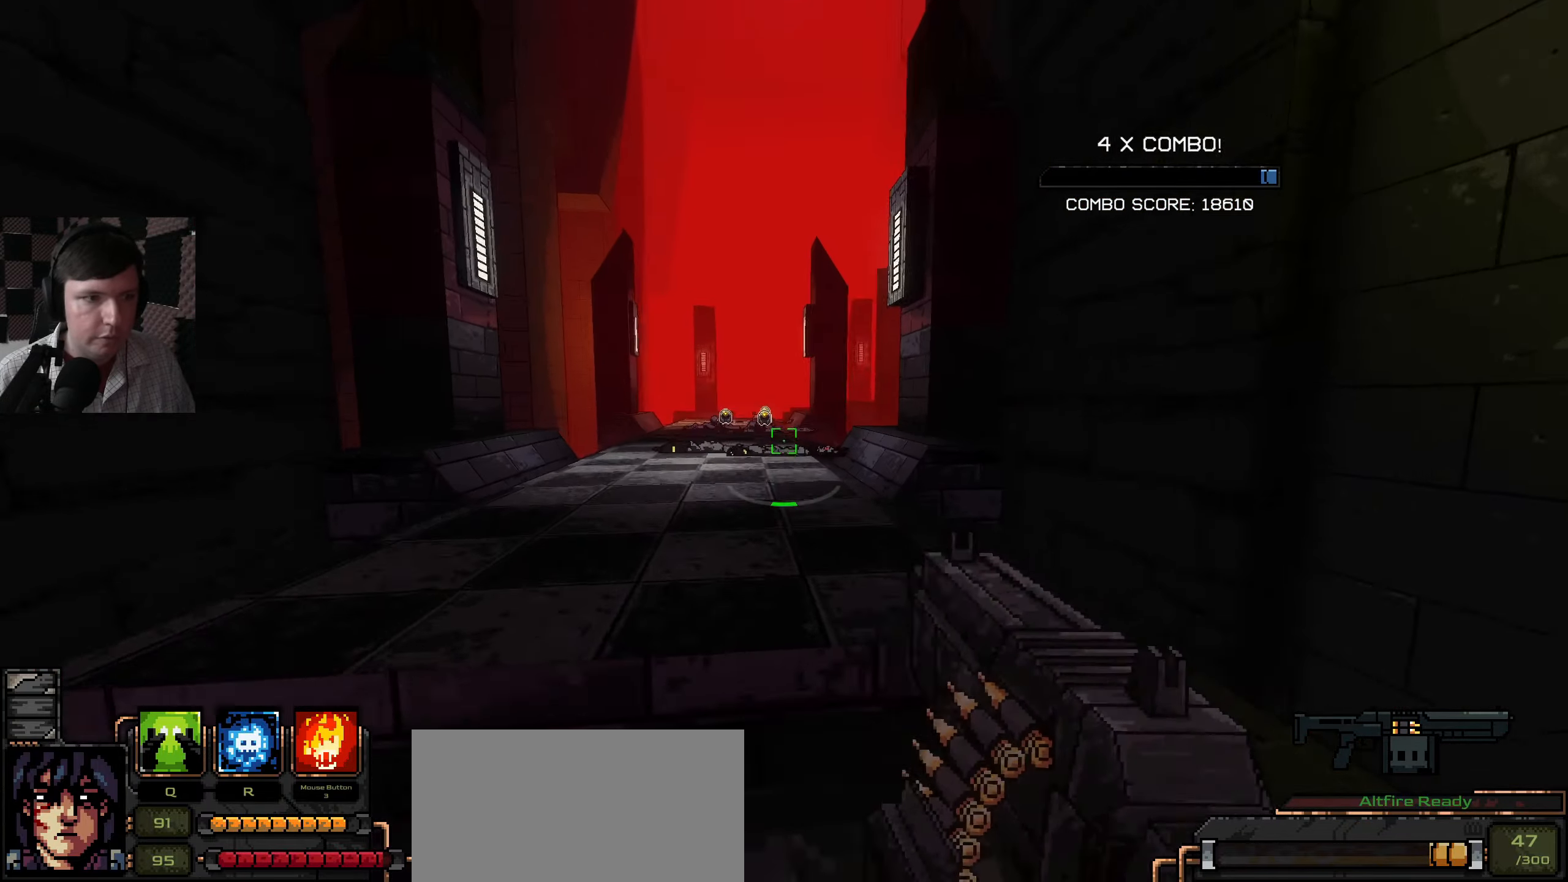
Gameplay with keyboard and mouse; each line is a JSON object with the keys and mouse buttons held at the frame after it. "events" lists presses ("down") and releases ("up") of "a", "ctrl", "d", "e", "q", "s", "shift", "space", "w", "mouse_left", "mouse_wheel", "mouse_right", "mouse_mb4" and "mouse_mb5" between this image and that frame as [ms after this image, input, new state], when the widget could be followed in between. "mouse_left", "mouse_wheel", "mouse_right", "mouse_mb4", "mouse_mb5" = the "left", "wheel", "right", "mb4", "mb5" buttons of the "mouse" list. No other keys are recorded. "wheel" means that the mouse wheel is clicked or scrolled. Mouse movement is not recorded.
{"keys": ["w"], "mouse": [], "events": []}
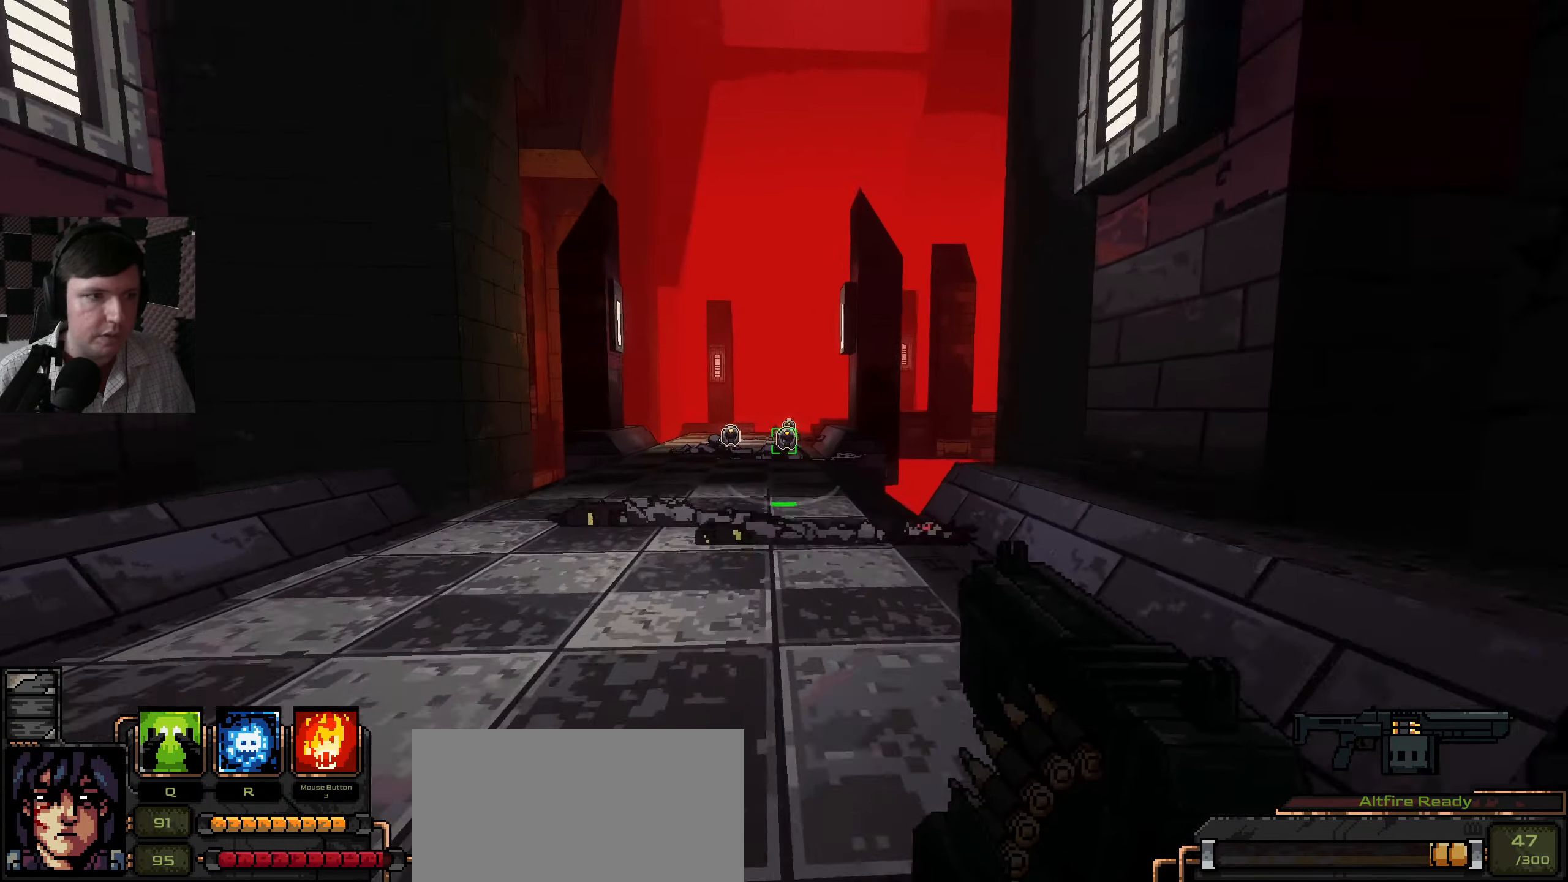
{"keys": ["w"], "mouse": [], "events": []}
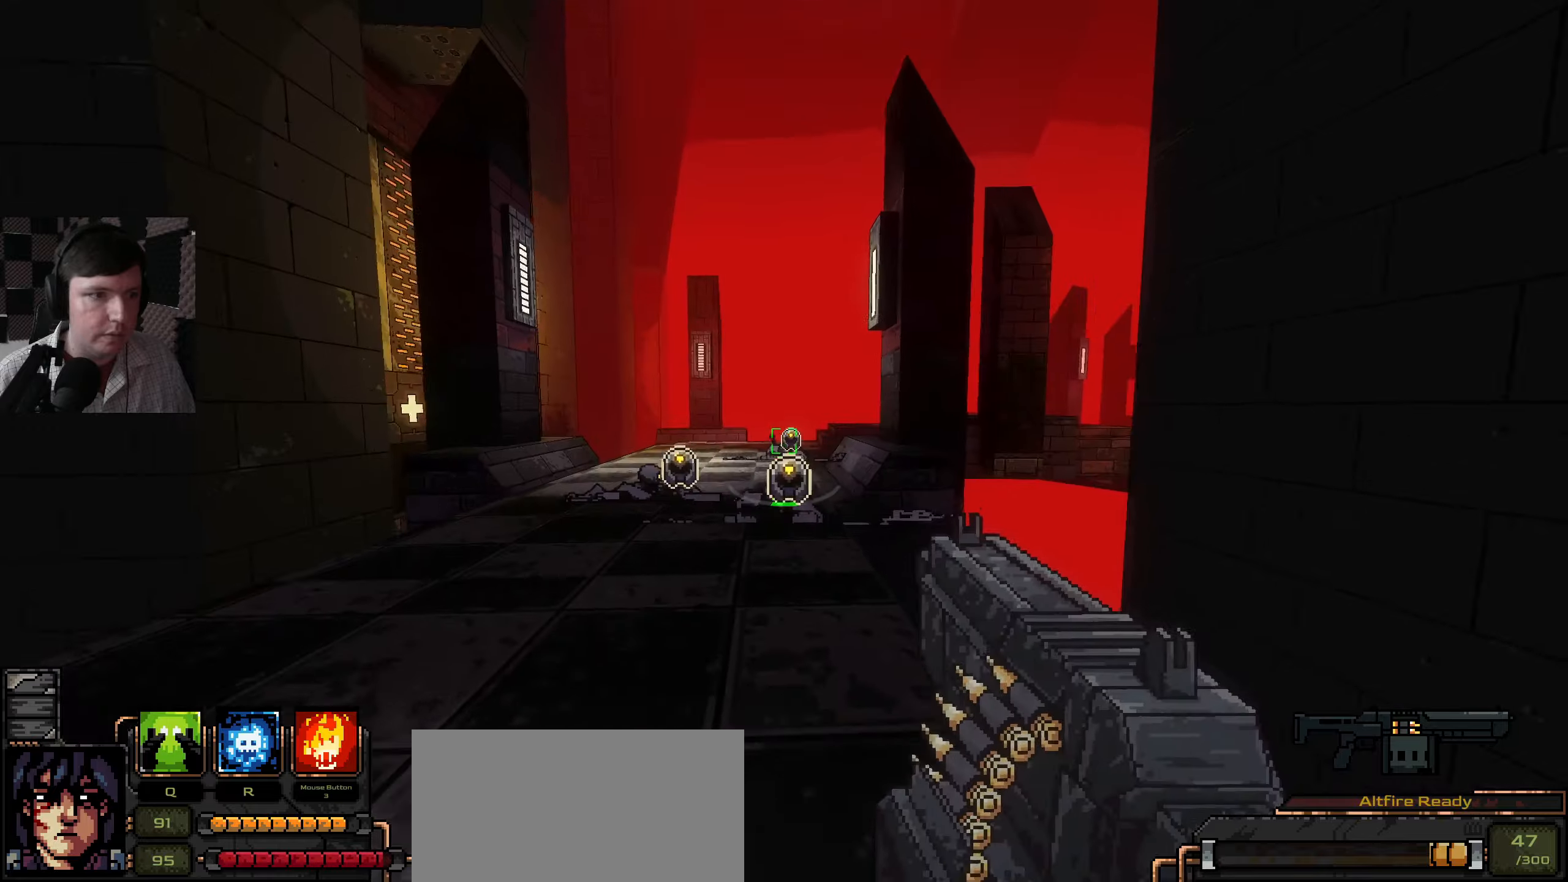
{"keys": ["a", "w"], "mouse": [], "events": [[366, "a", "down"]]}
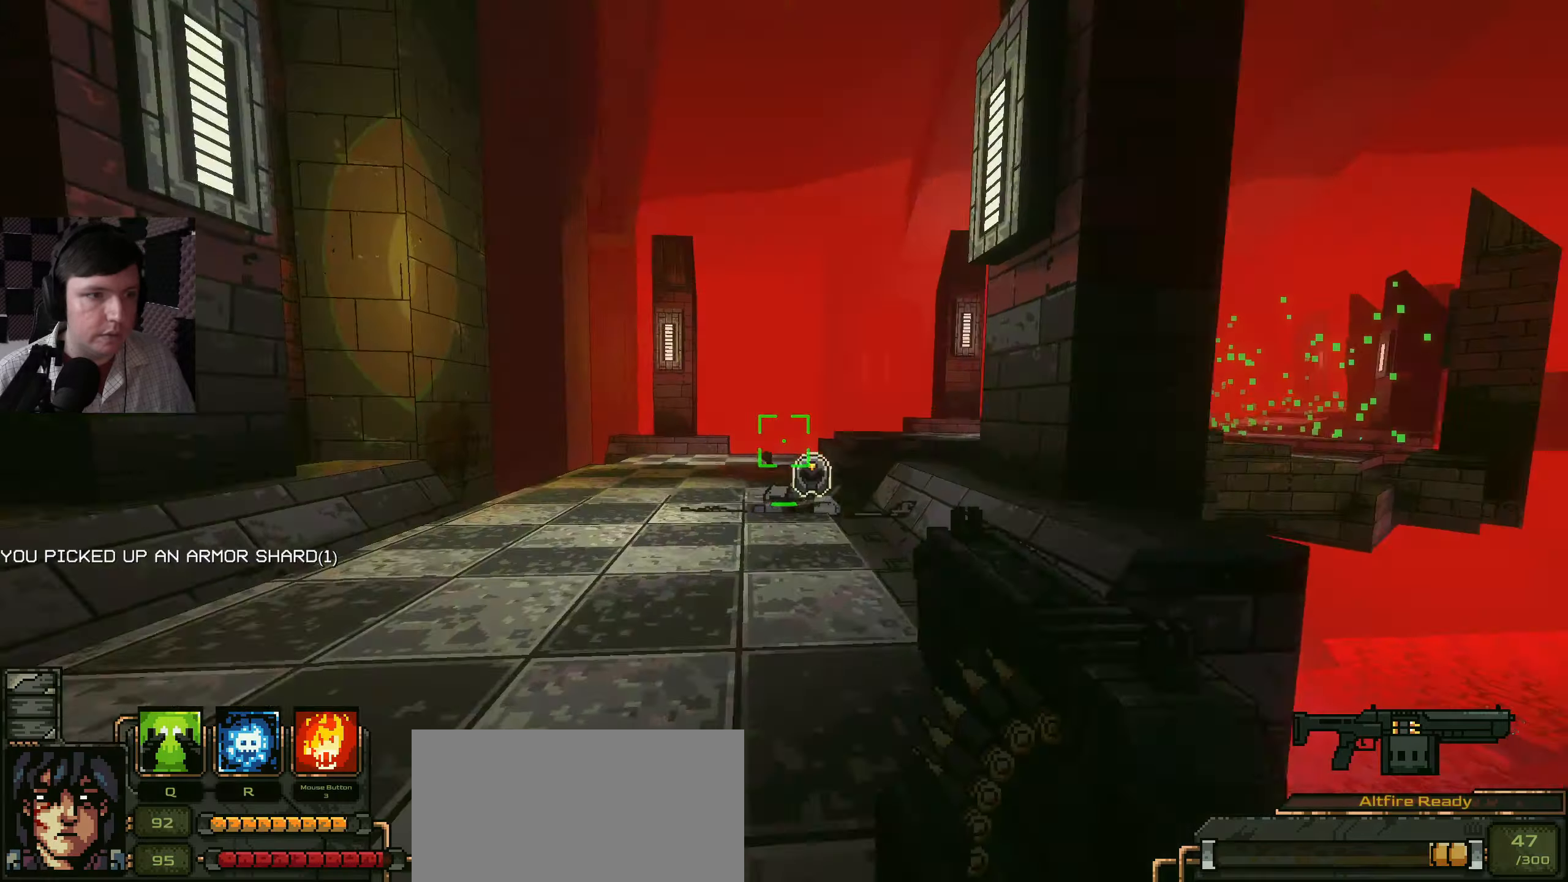
{"keys": ["a", "w"], "mouse": [], "events": [[216, "a", "up"], [400, "a", "down"]]}
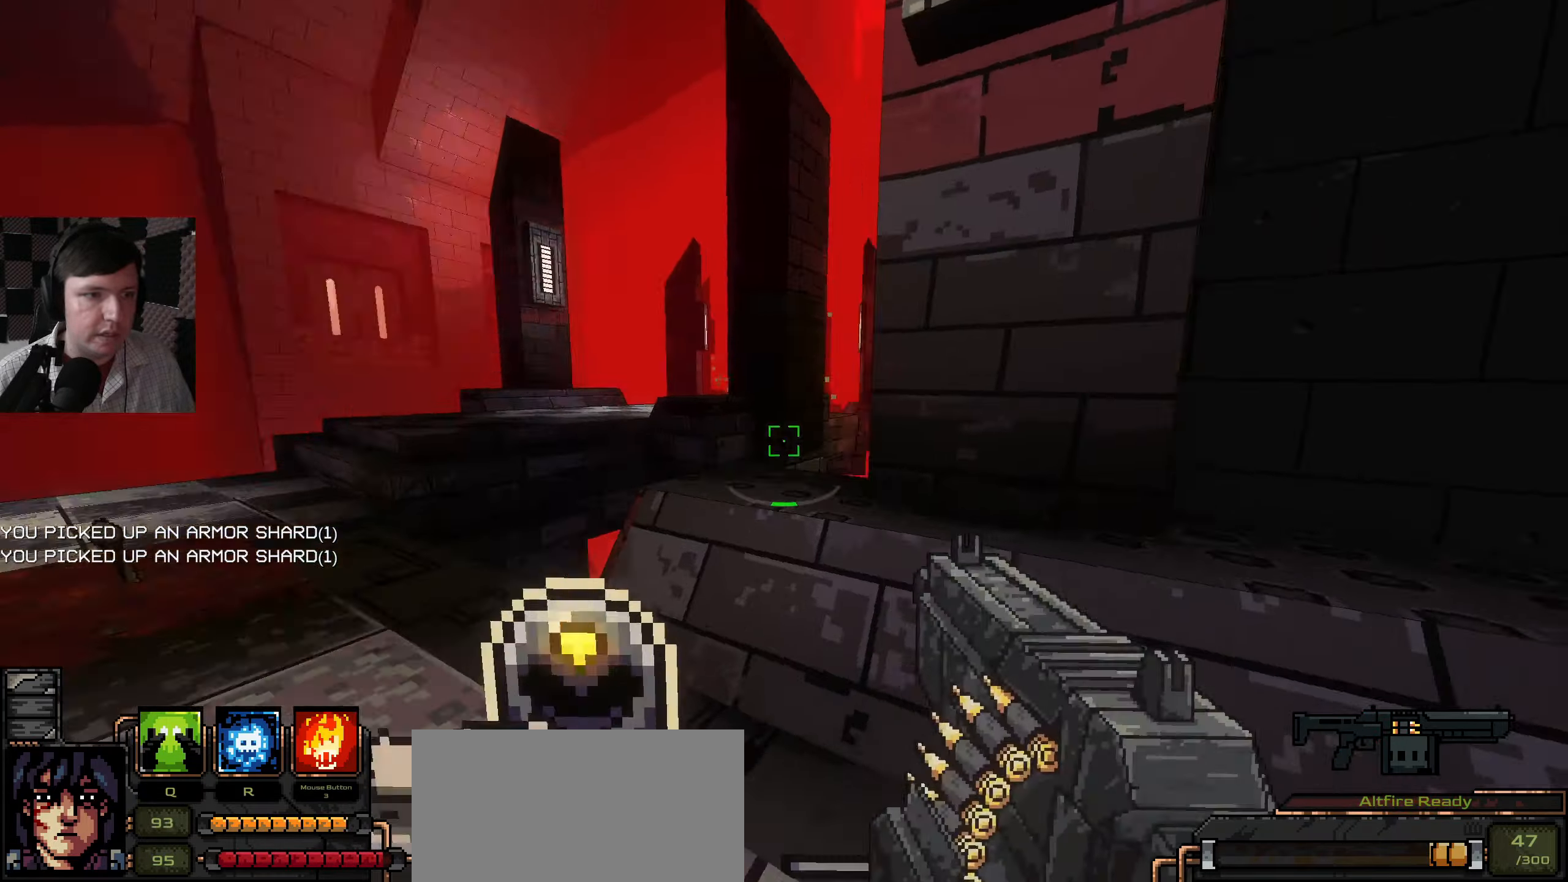
{"keys": ["d", "w"], "mouse": [], "events": [[116, "d", "down"], [133, "a", "up"], [183, "w", "up"], [266, "w", "down"]]}
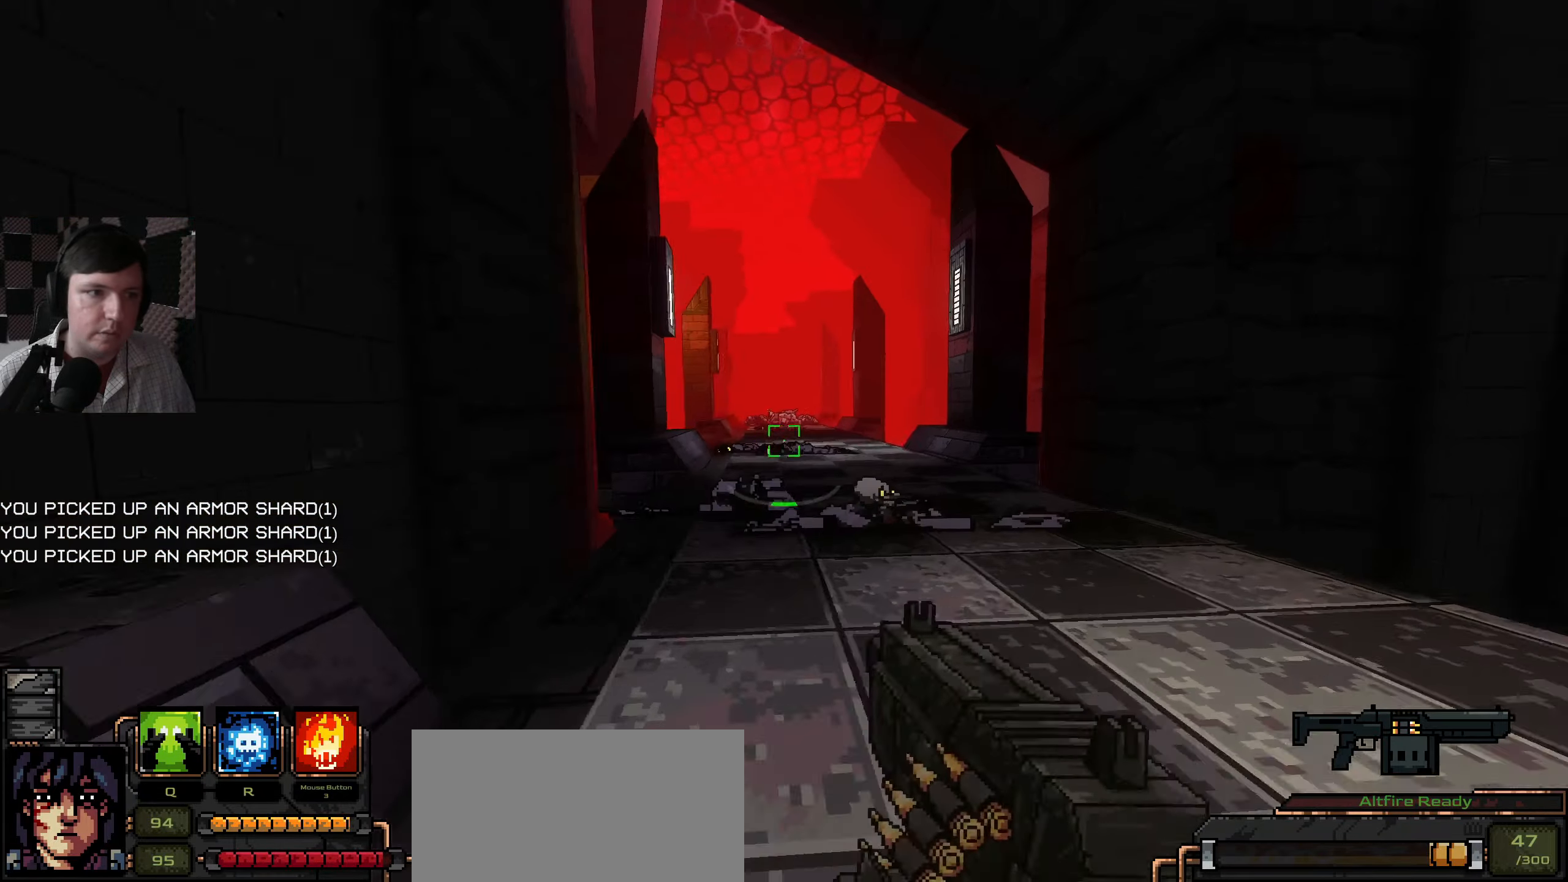
{"keys": ["w"], "mouse": [], "events": [[50, "d", "up"]]}
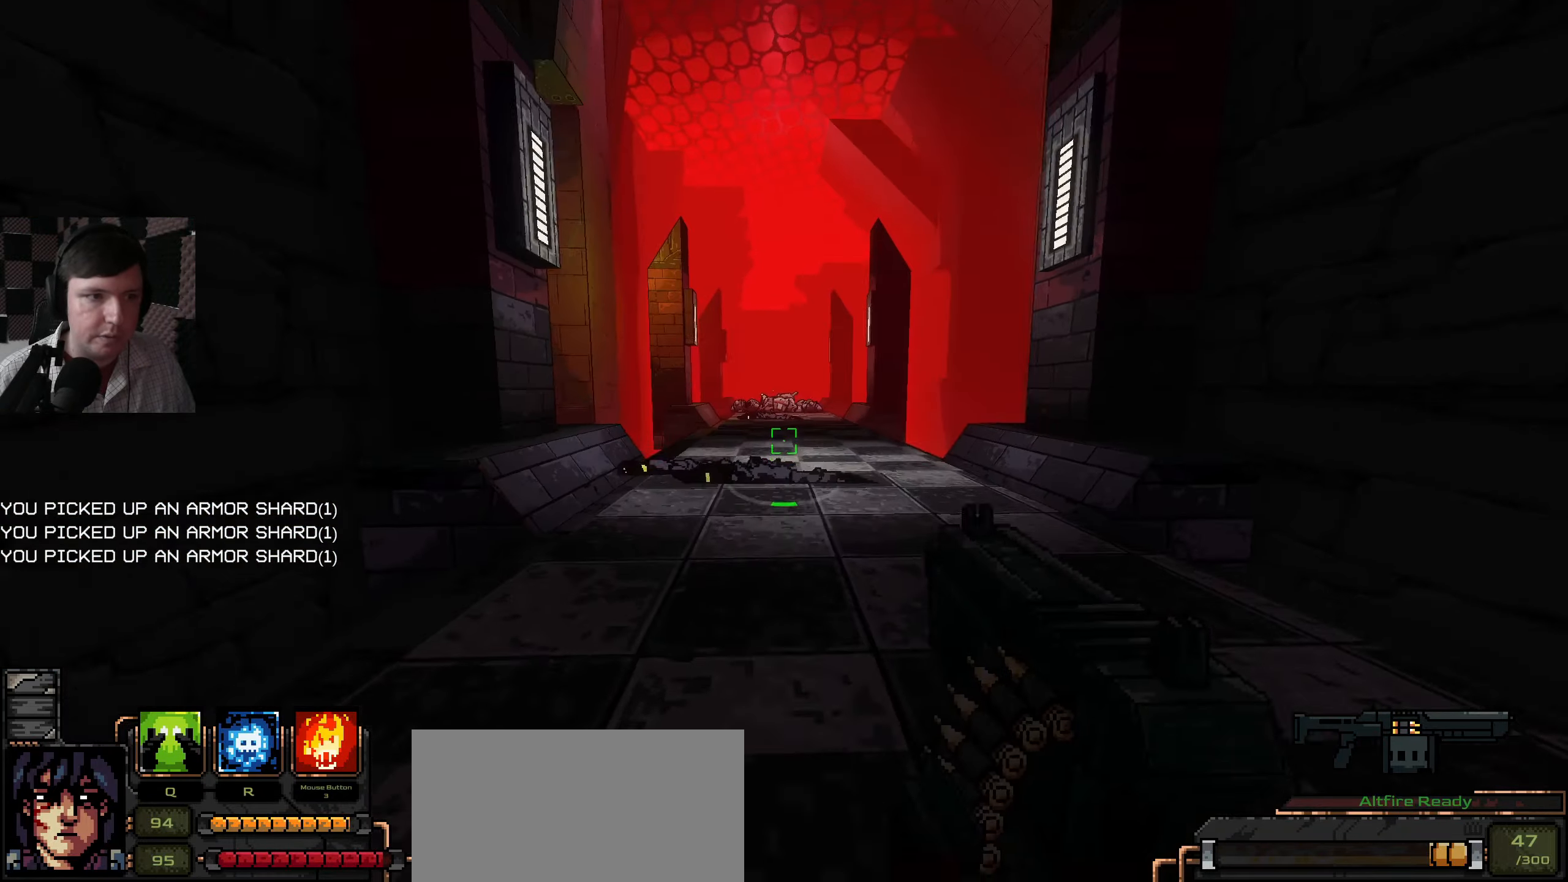
{"keys": ["w"], "mouse": [], "events": []}
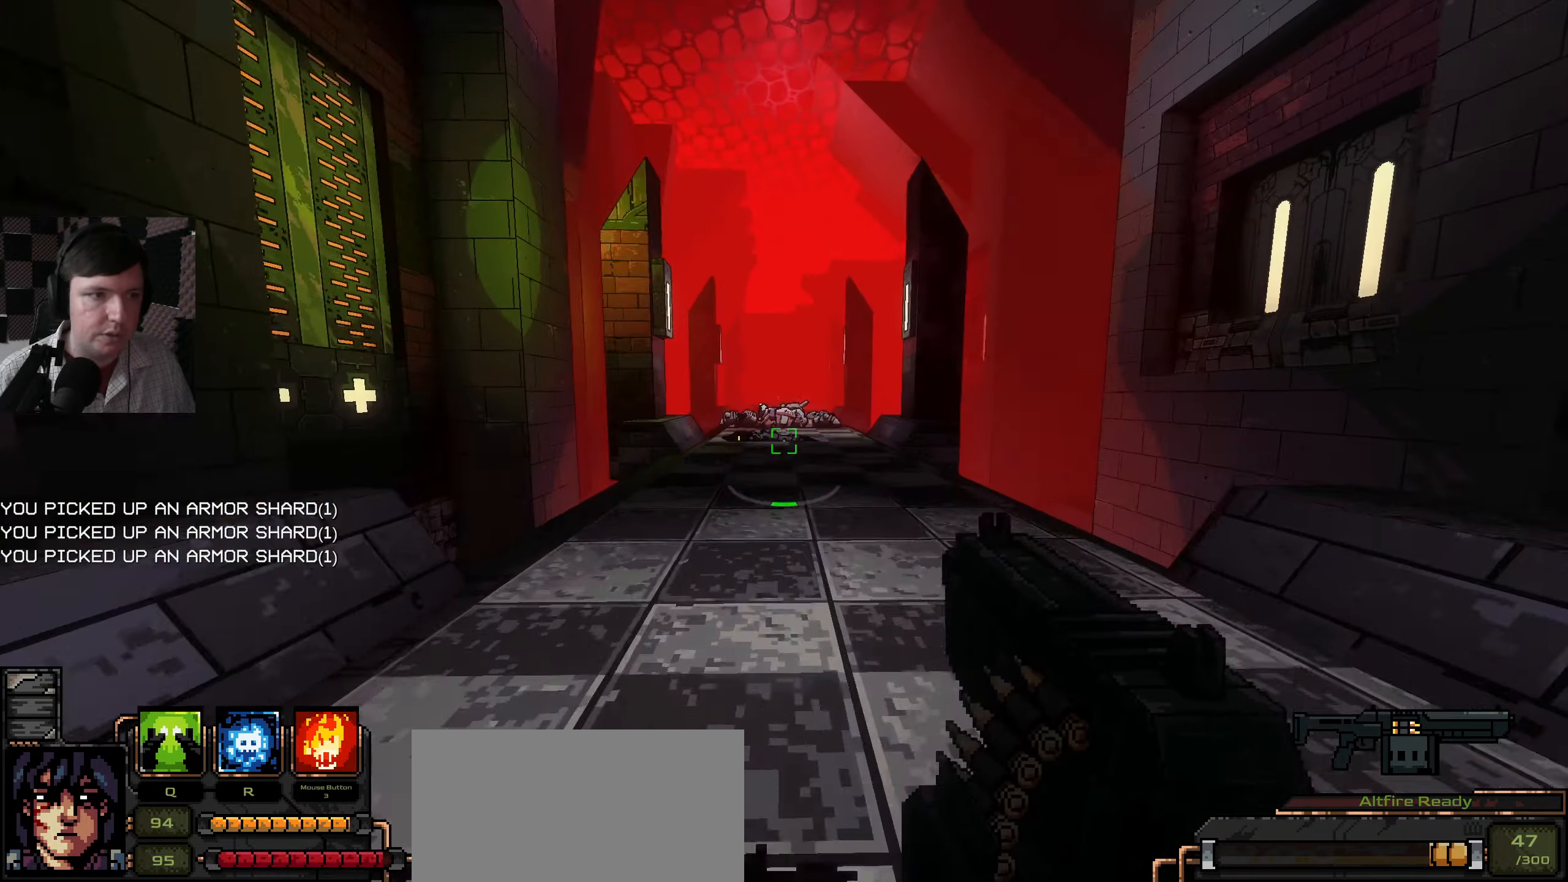
{"keys": ["w"], "mouse": [], "events": []}
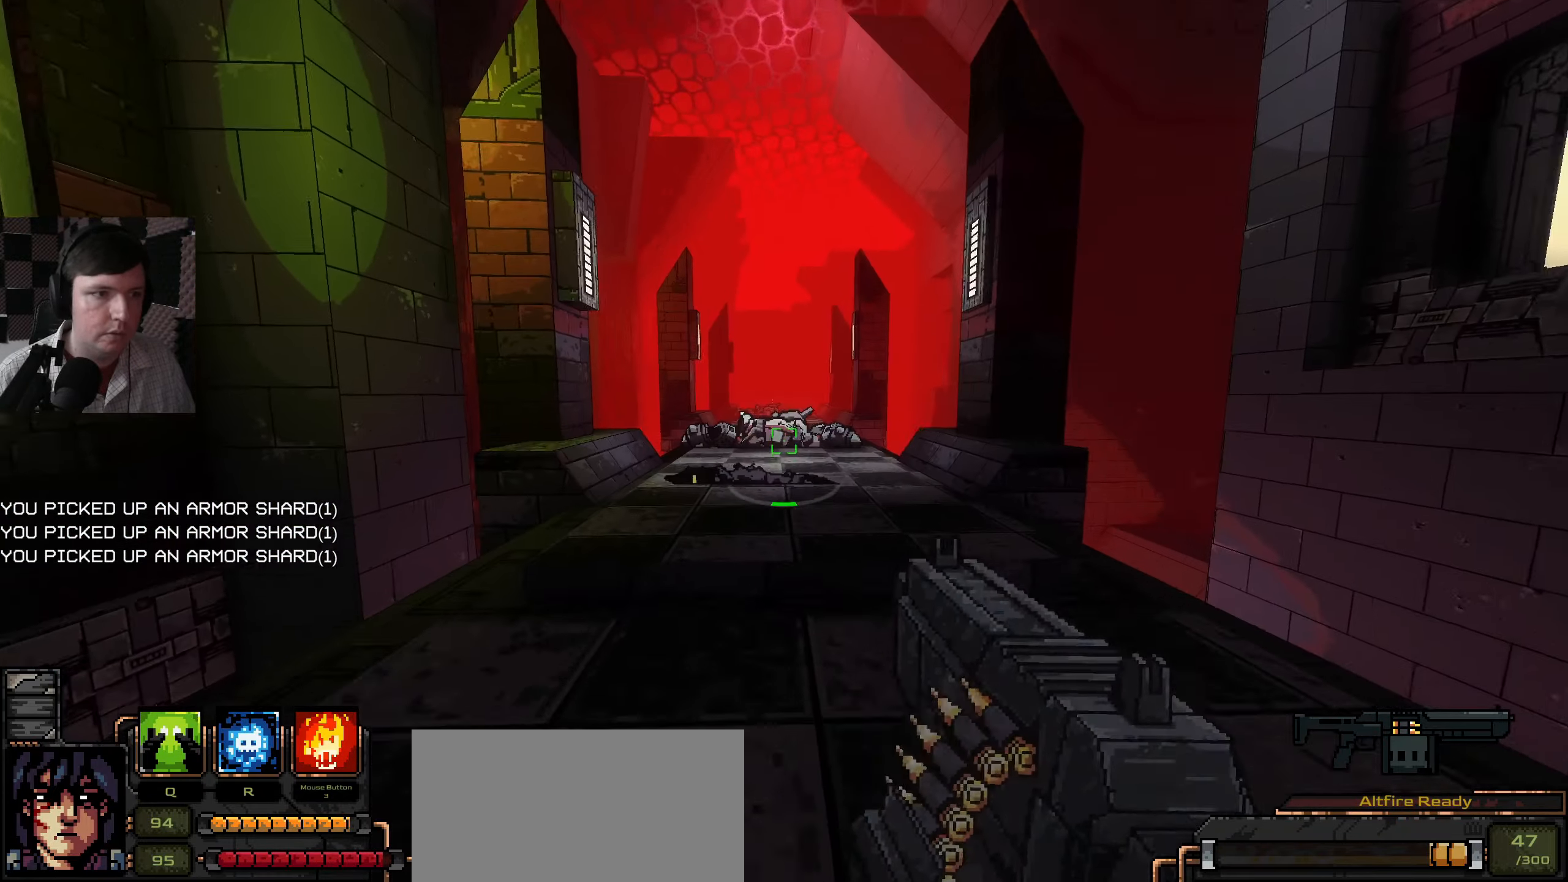
{"keys": ["w"], "mouse": [], "events": []}
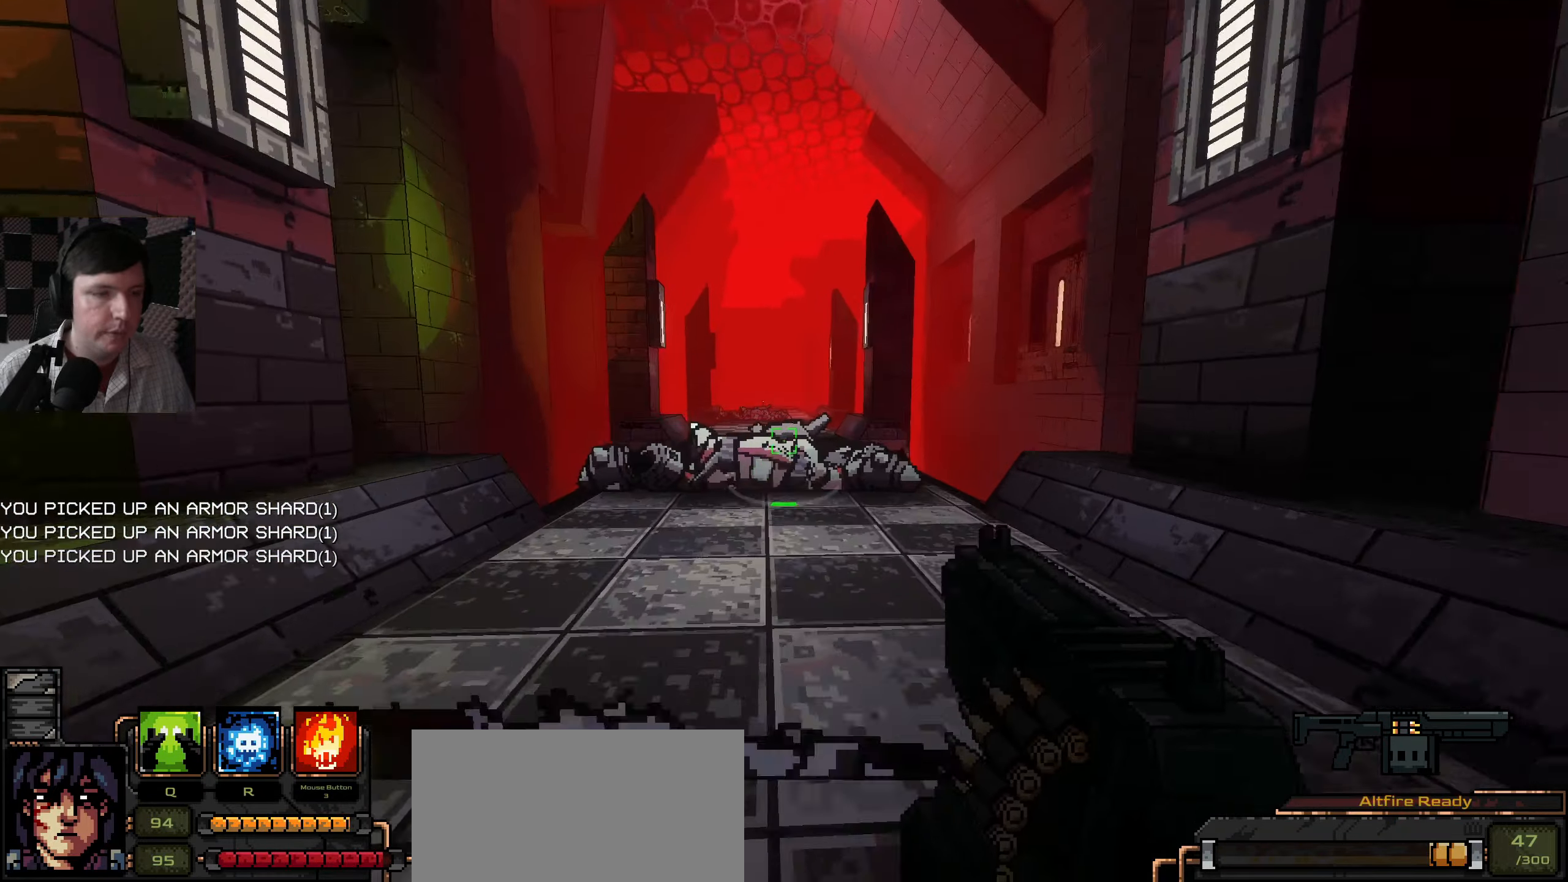
{"keys": ["w"], "mouse": [], "events": []}
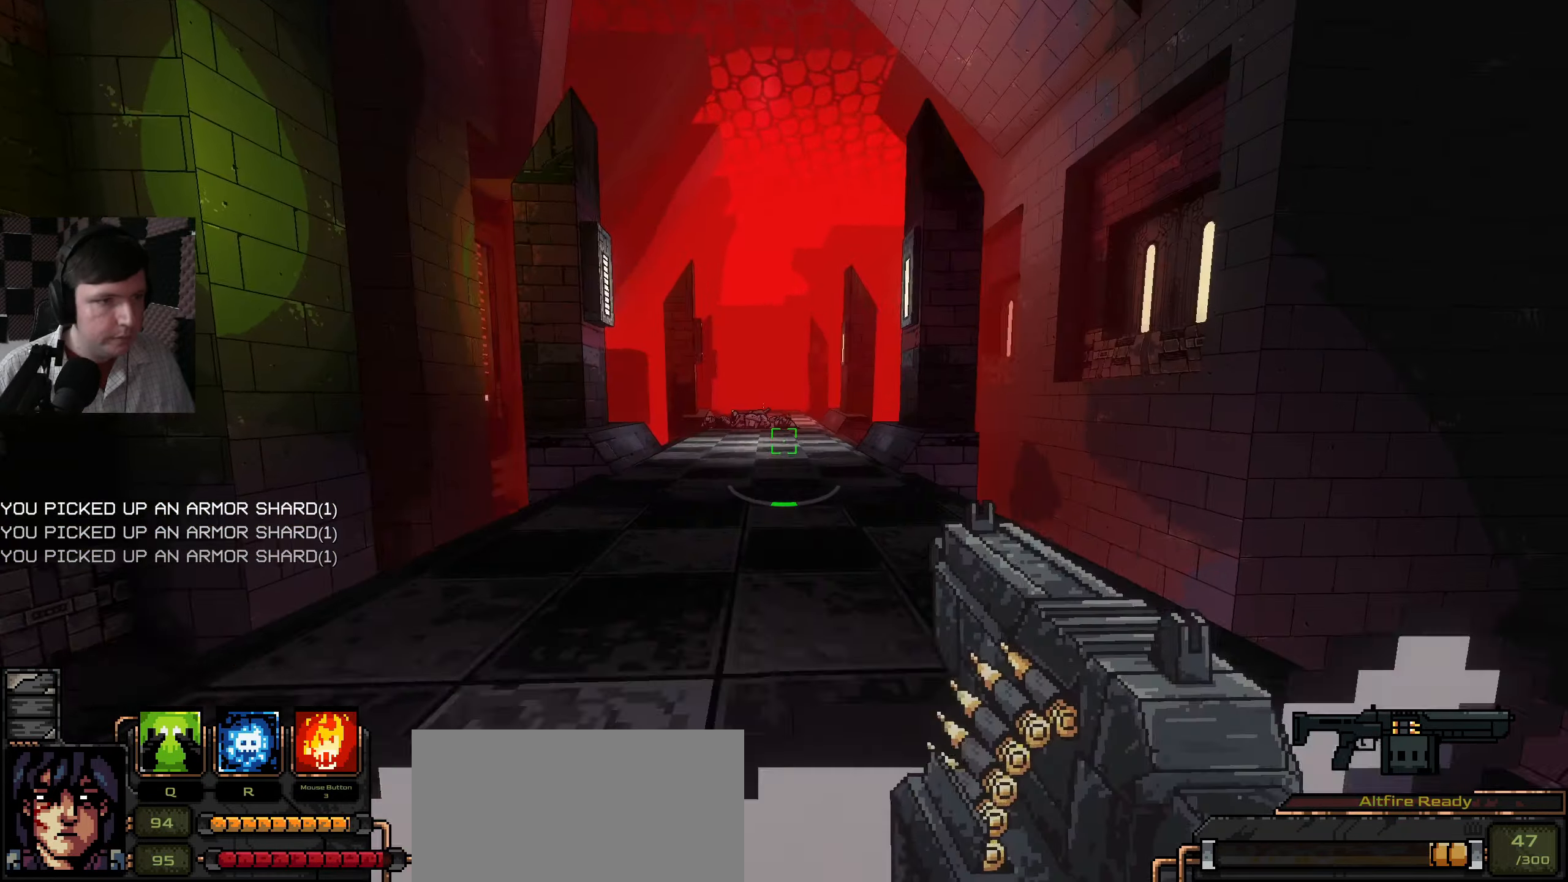
{"keys": ["w"], "mouse": [], "events": []}
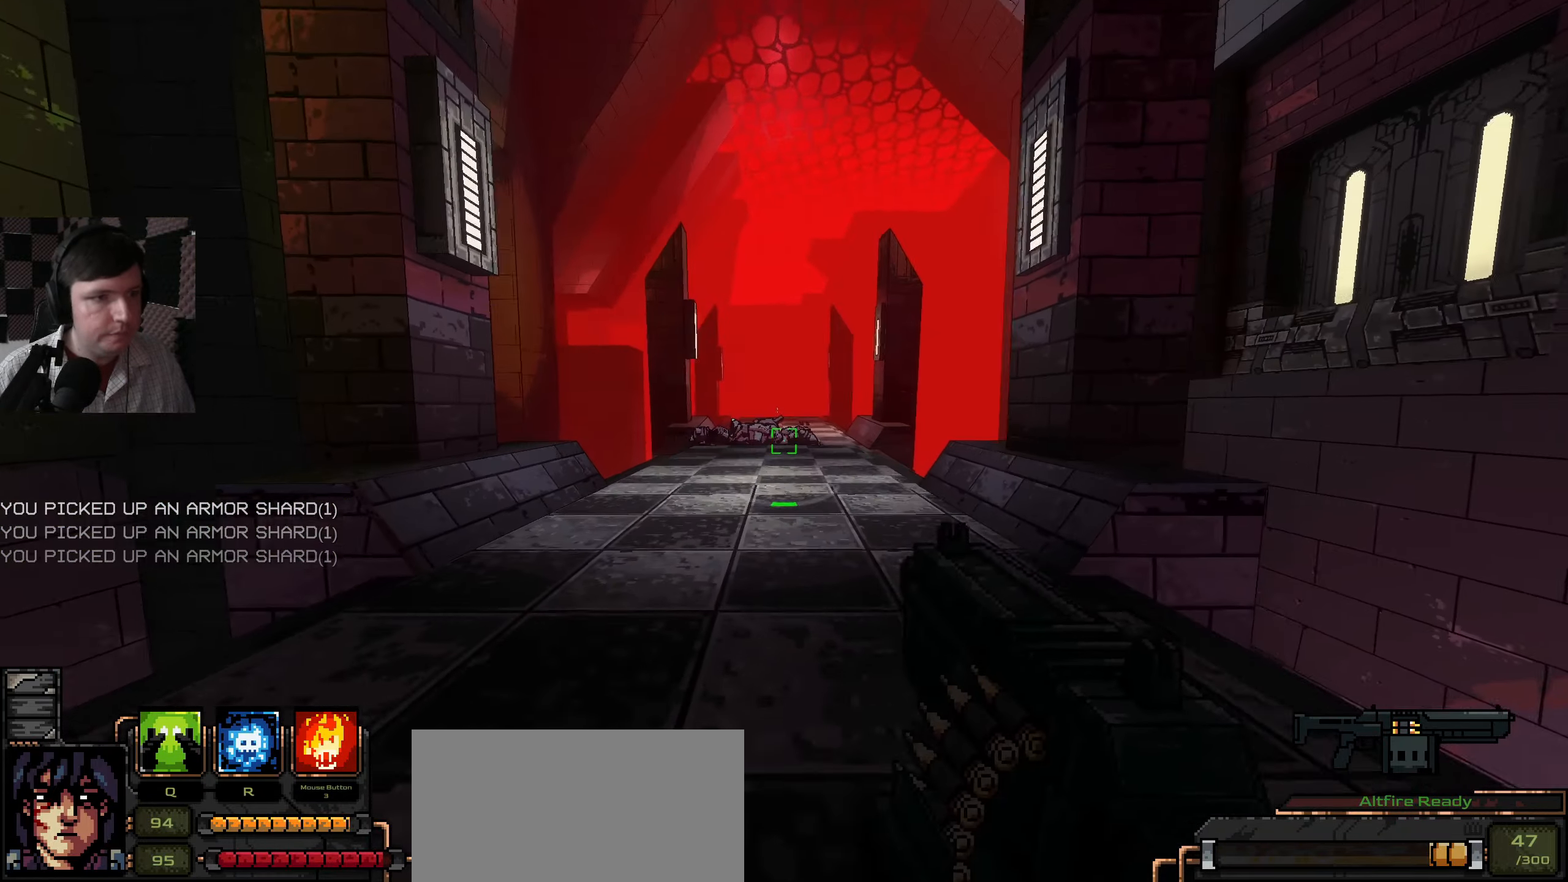
{"keys": ["w"], "mouse": [], "events": []}
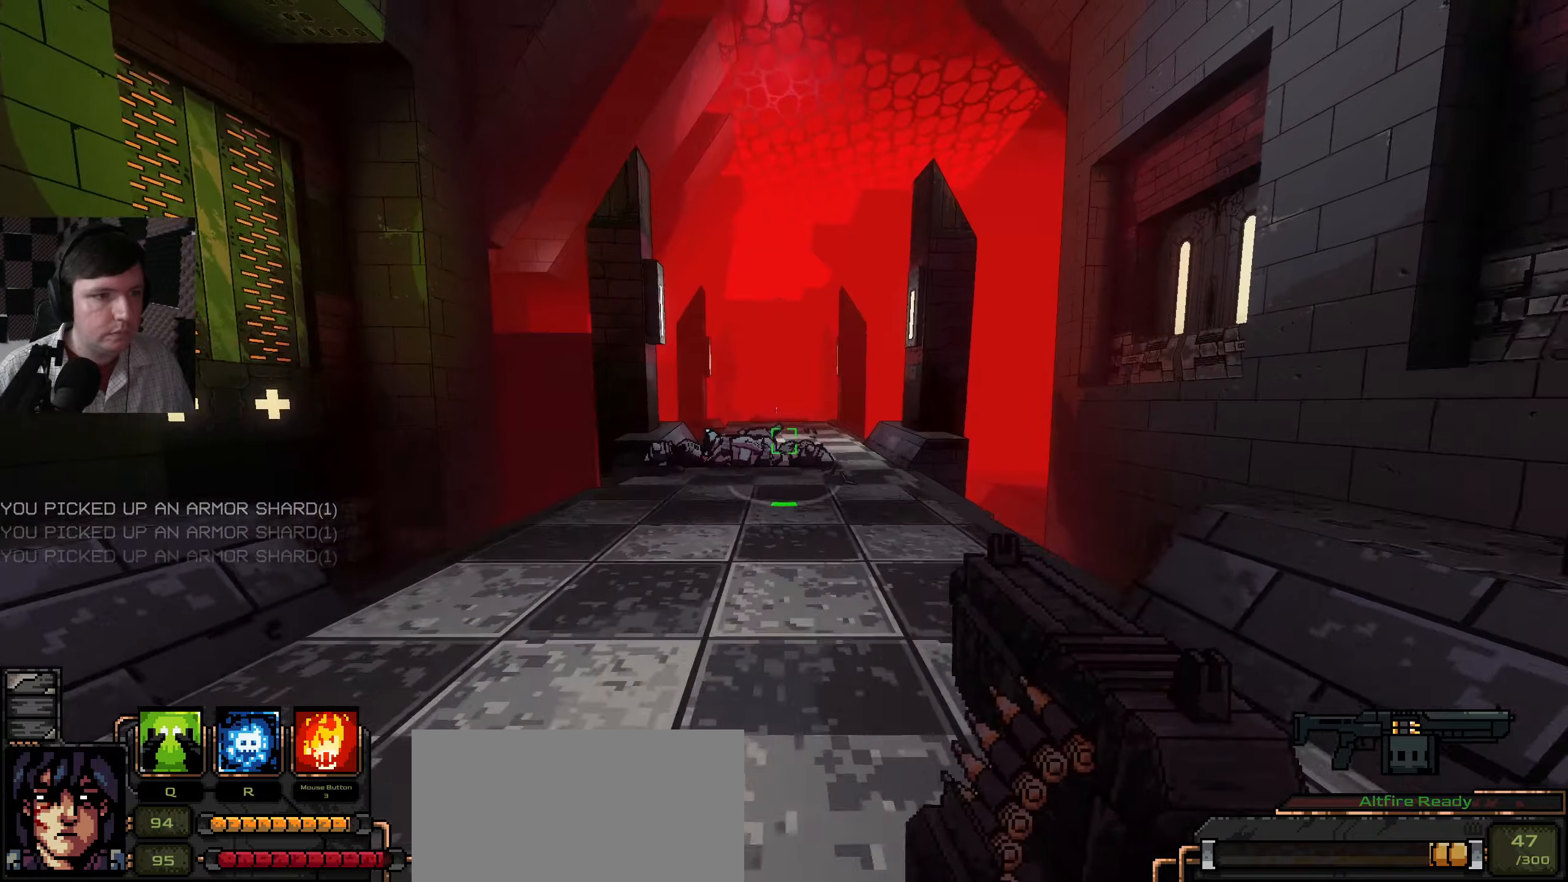
{"keys": ["w"], "mouse": [], "events": []}
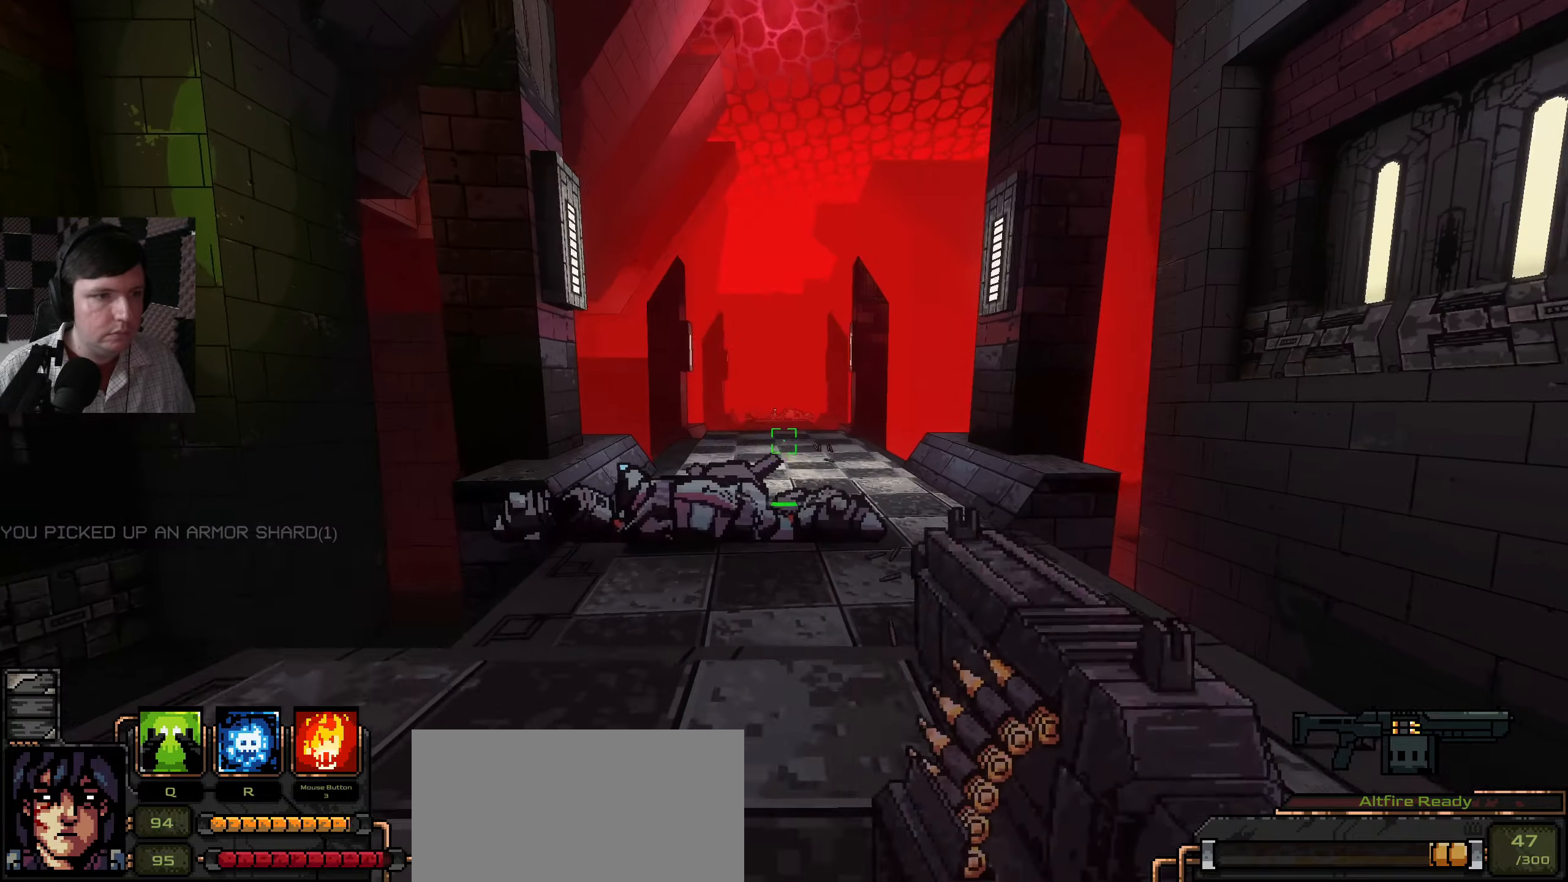
{"keys": ["w"], "mouse": [], "events": []}
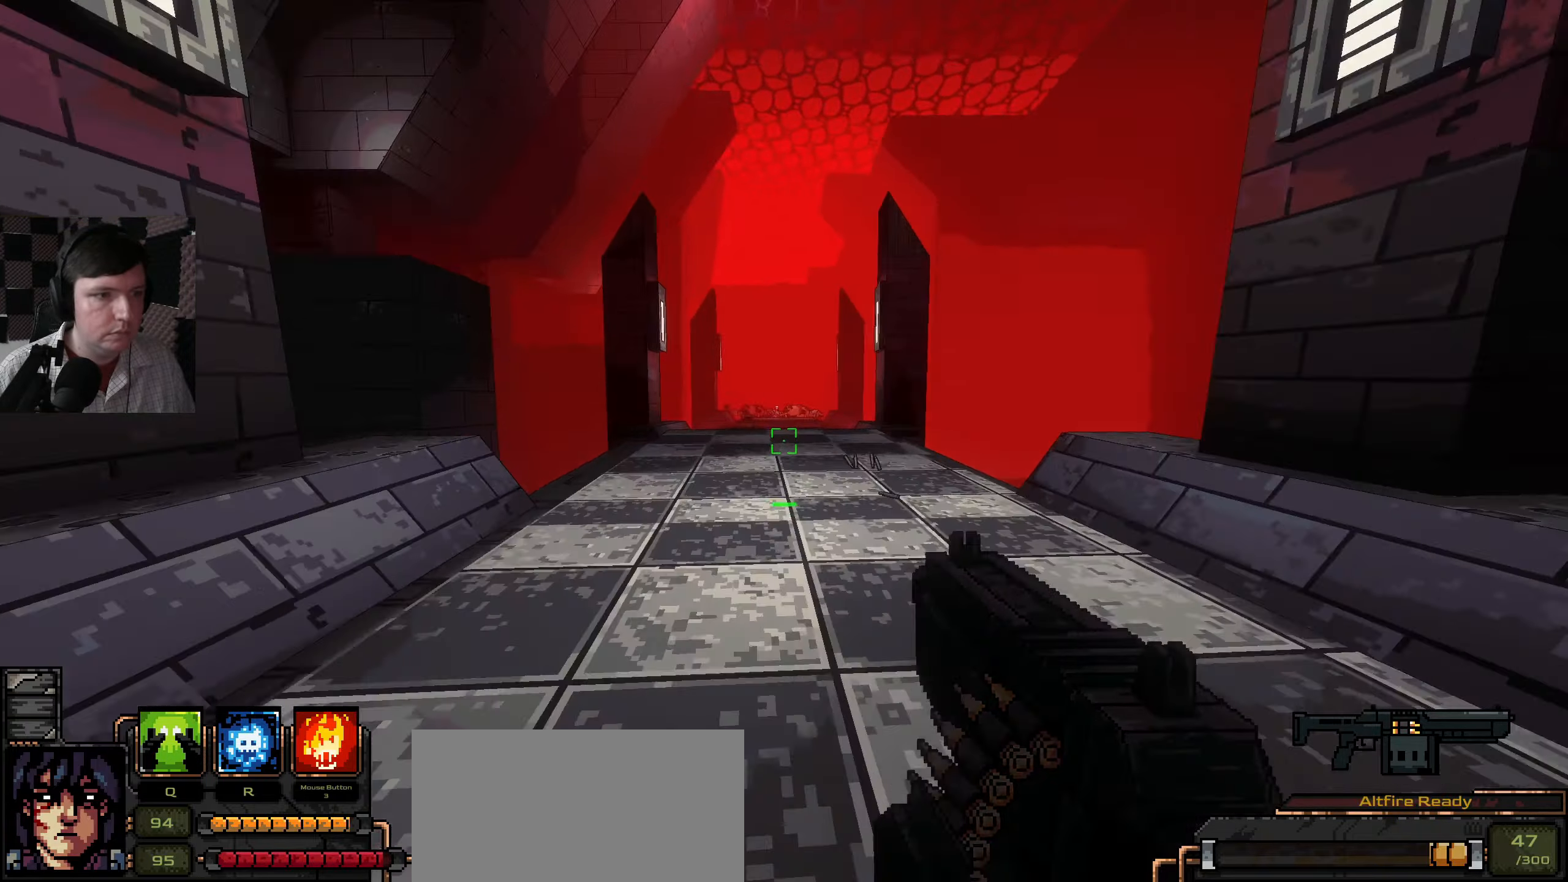
{"keys": ["w"], "mouse": [], "events": []}
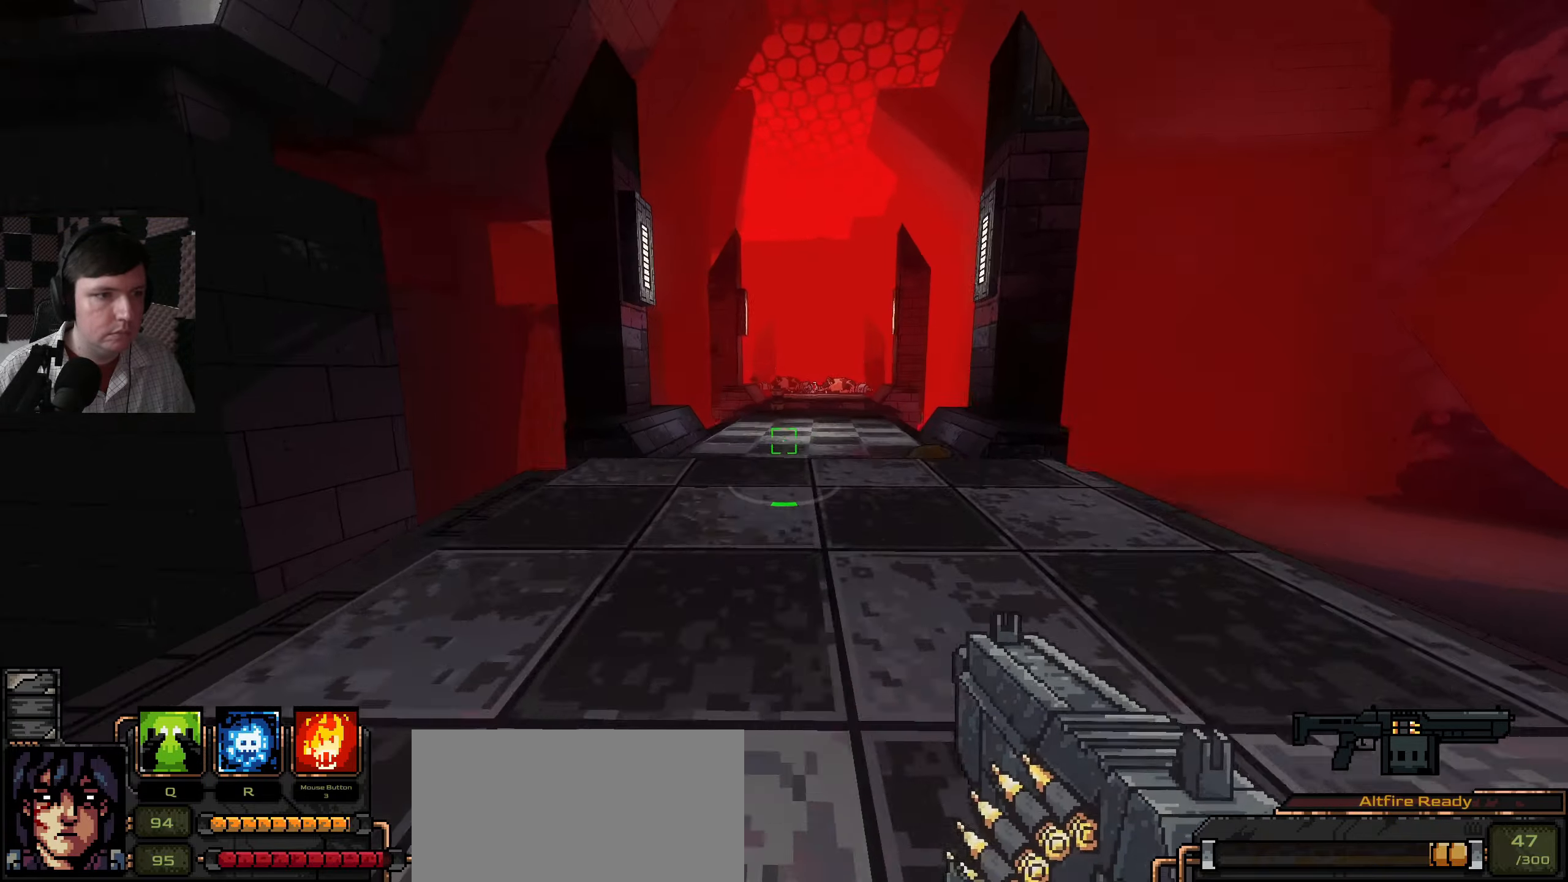
{"keys": [], "mouse": [], "events": [[117, "w", "up"]]}
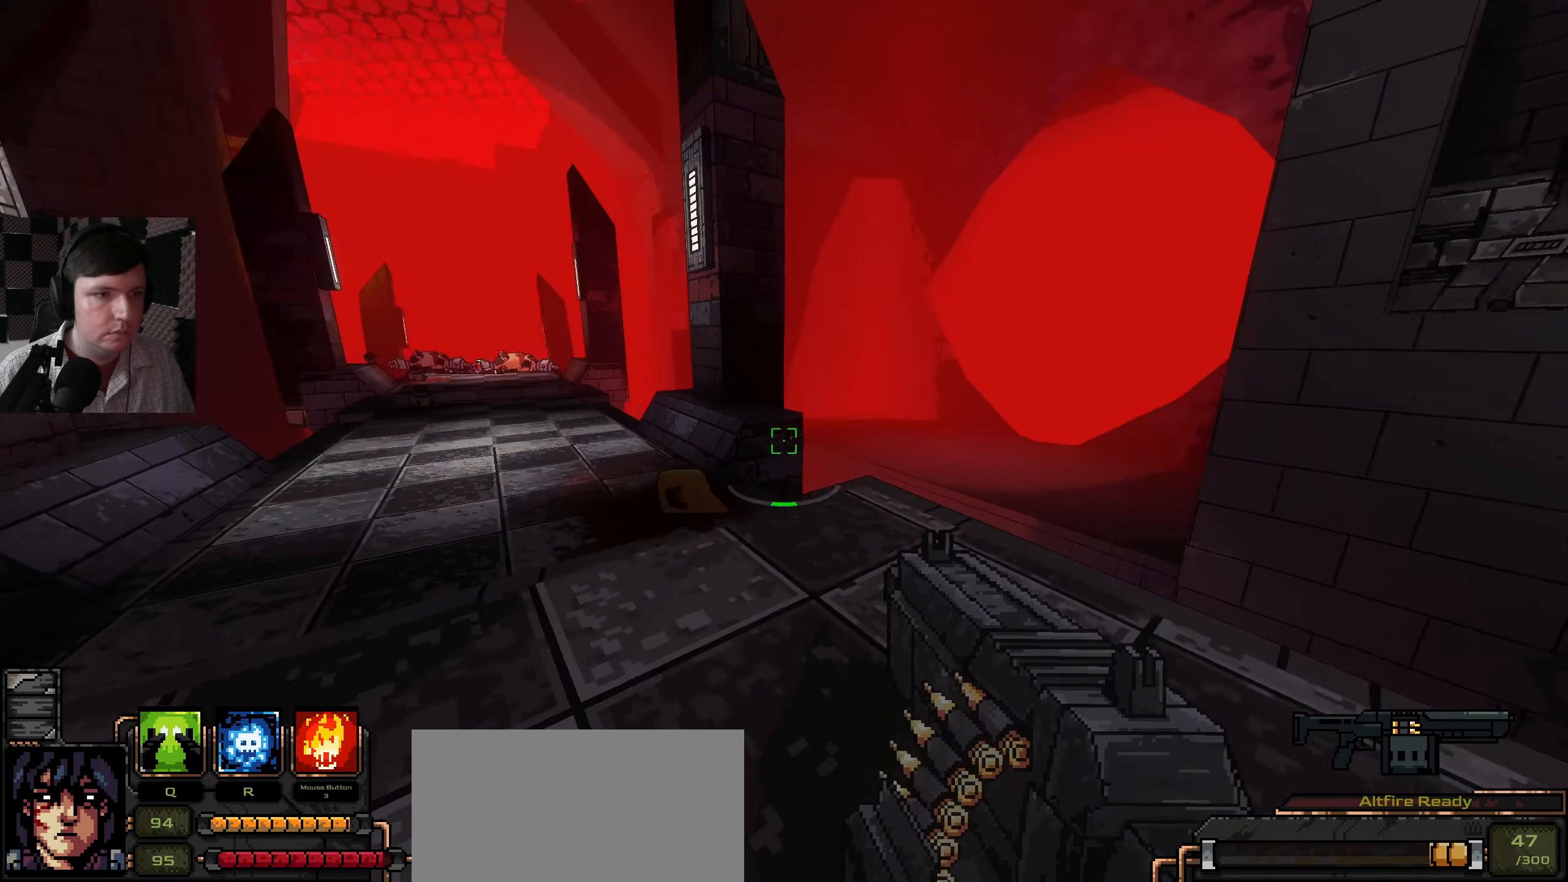
{"keys": ["a", "w"], "mouse": [], "events": [[250, "w", "down"], [283, "a", "down"]]}
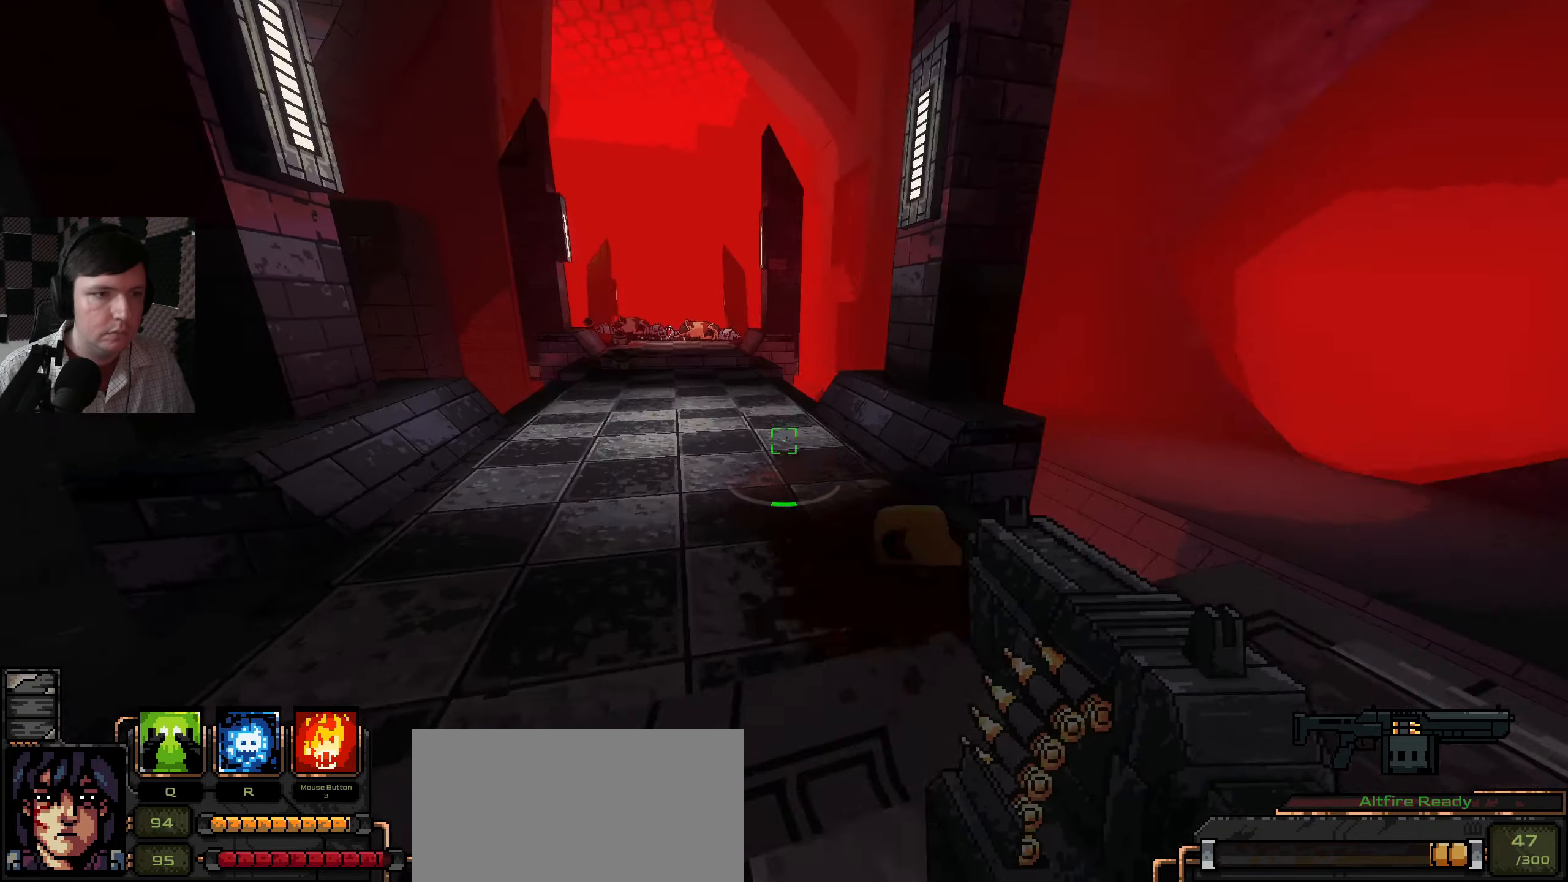
{"keys": ["w"], "mouse": [], "events": [[33, "a", "up"]]}
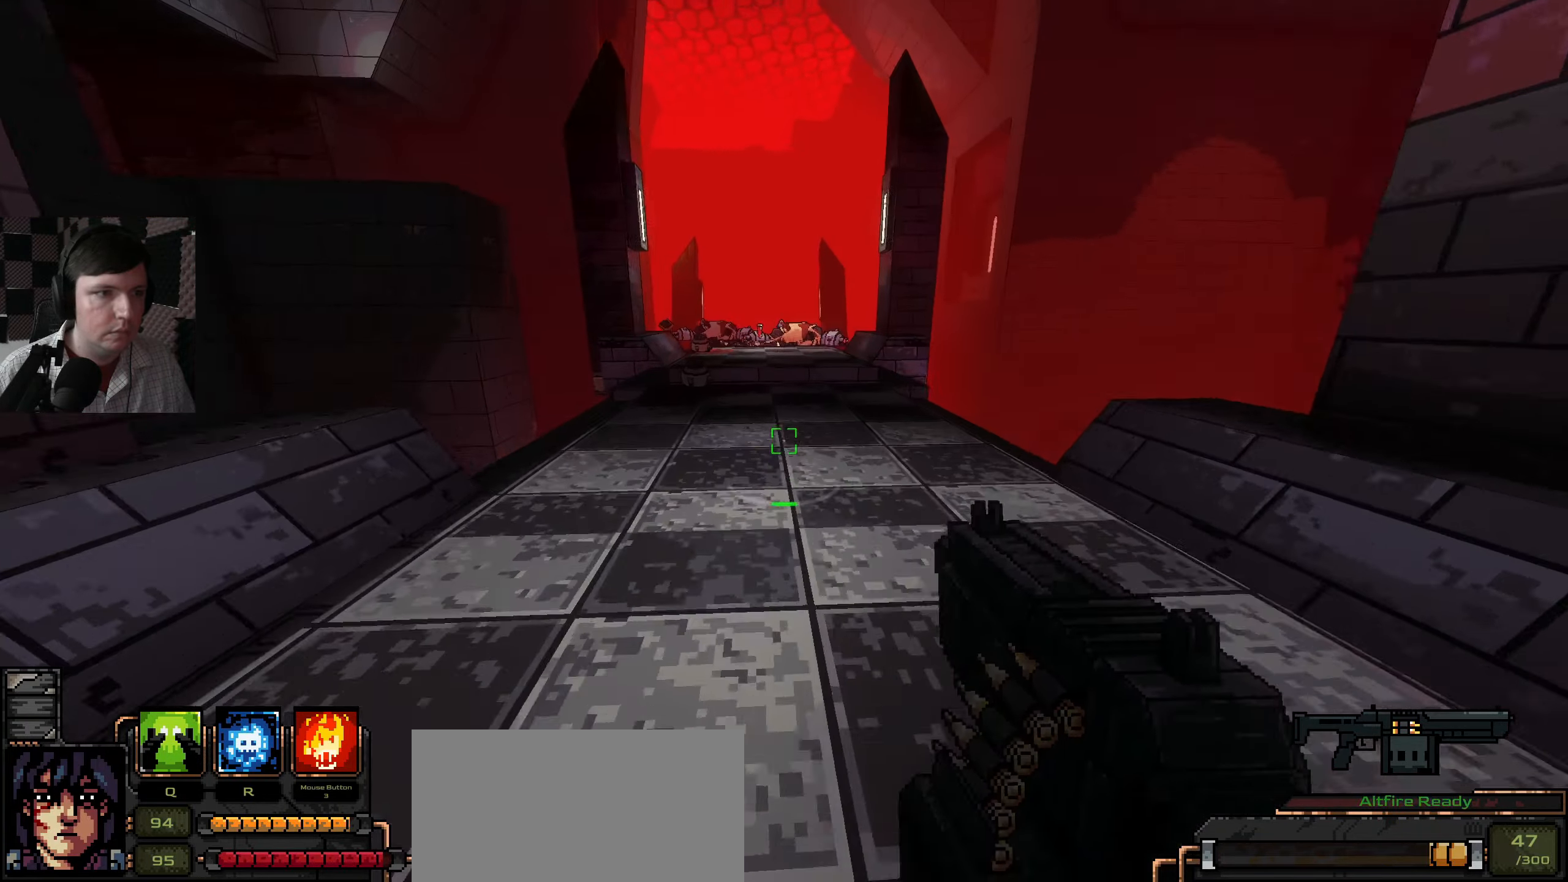
{"keys": ["space", "w"], "mouse": [], "events": [[450, "space", "down"]]}
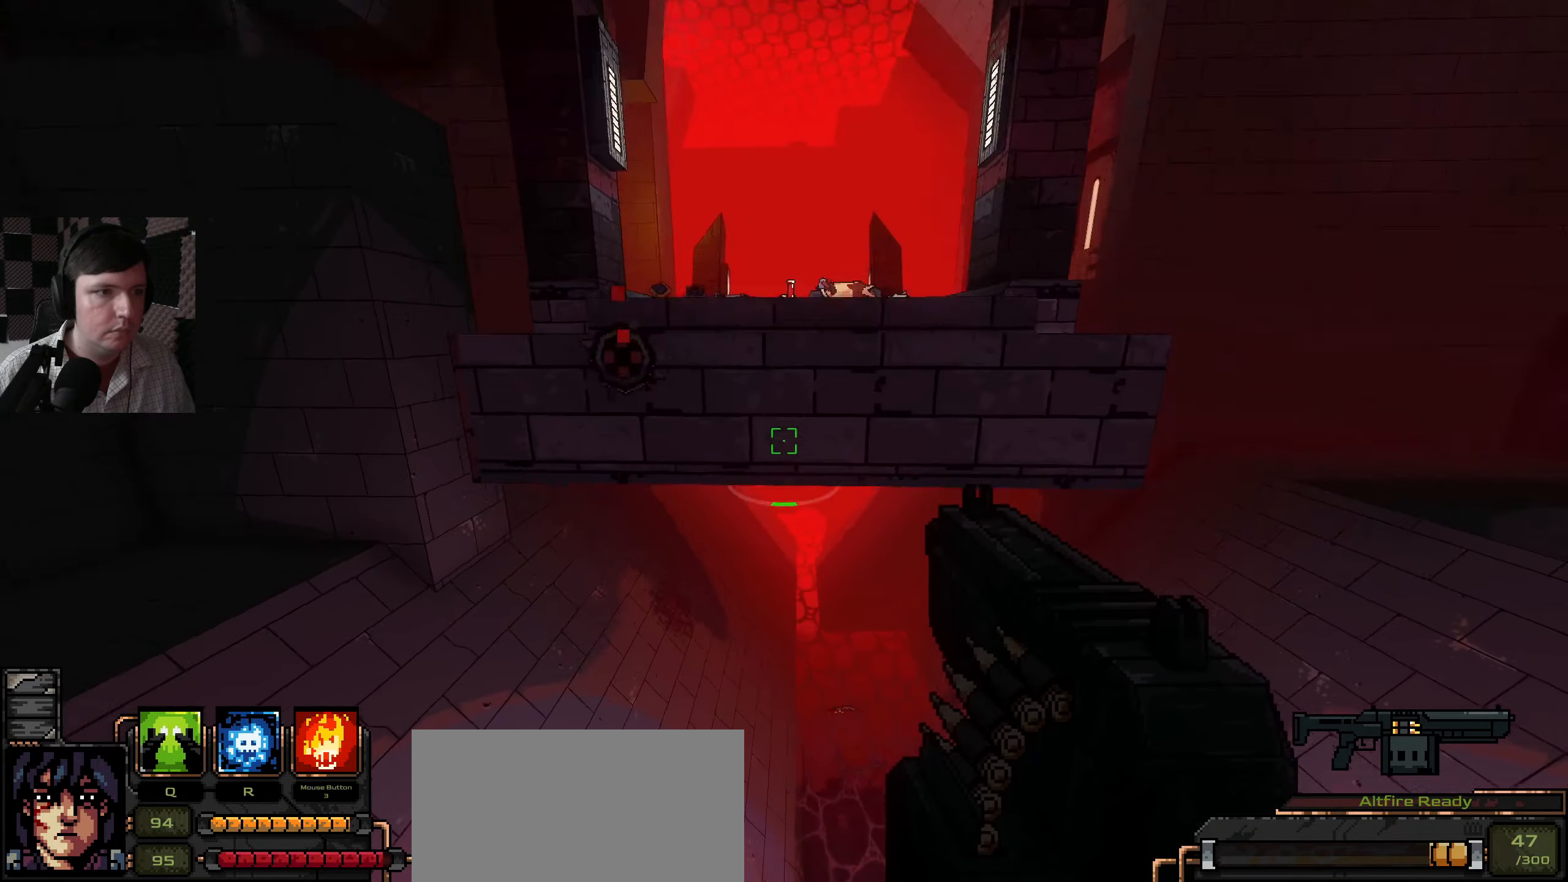
{"keys": ["a", "space", "w"], "mouse": [], "events": [[67, "a", "down"]]}
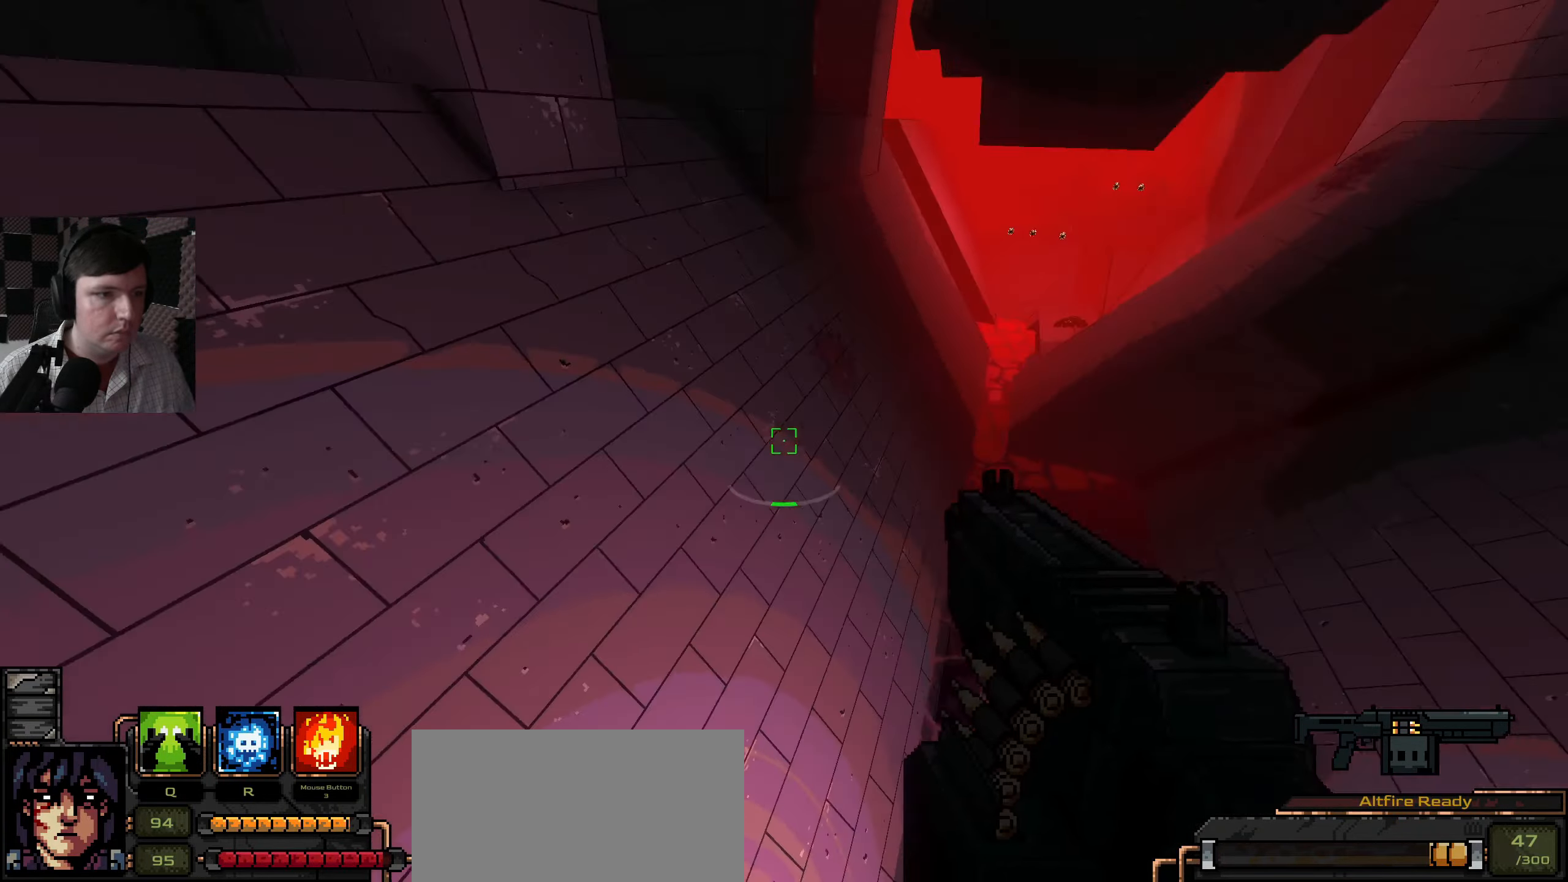
{"keys": ["a", "w"], "mouse": [], "events": [[267, "space", "up"]]}
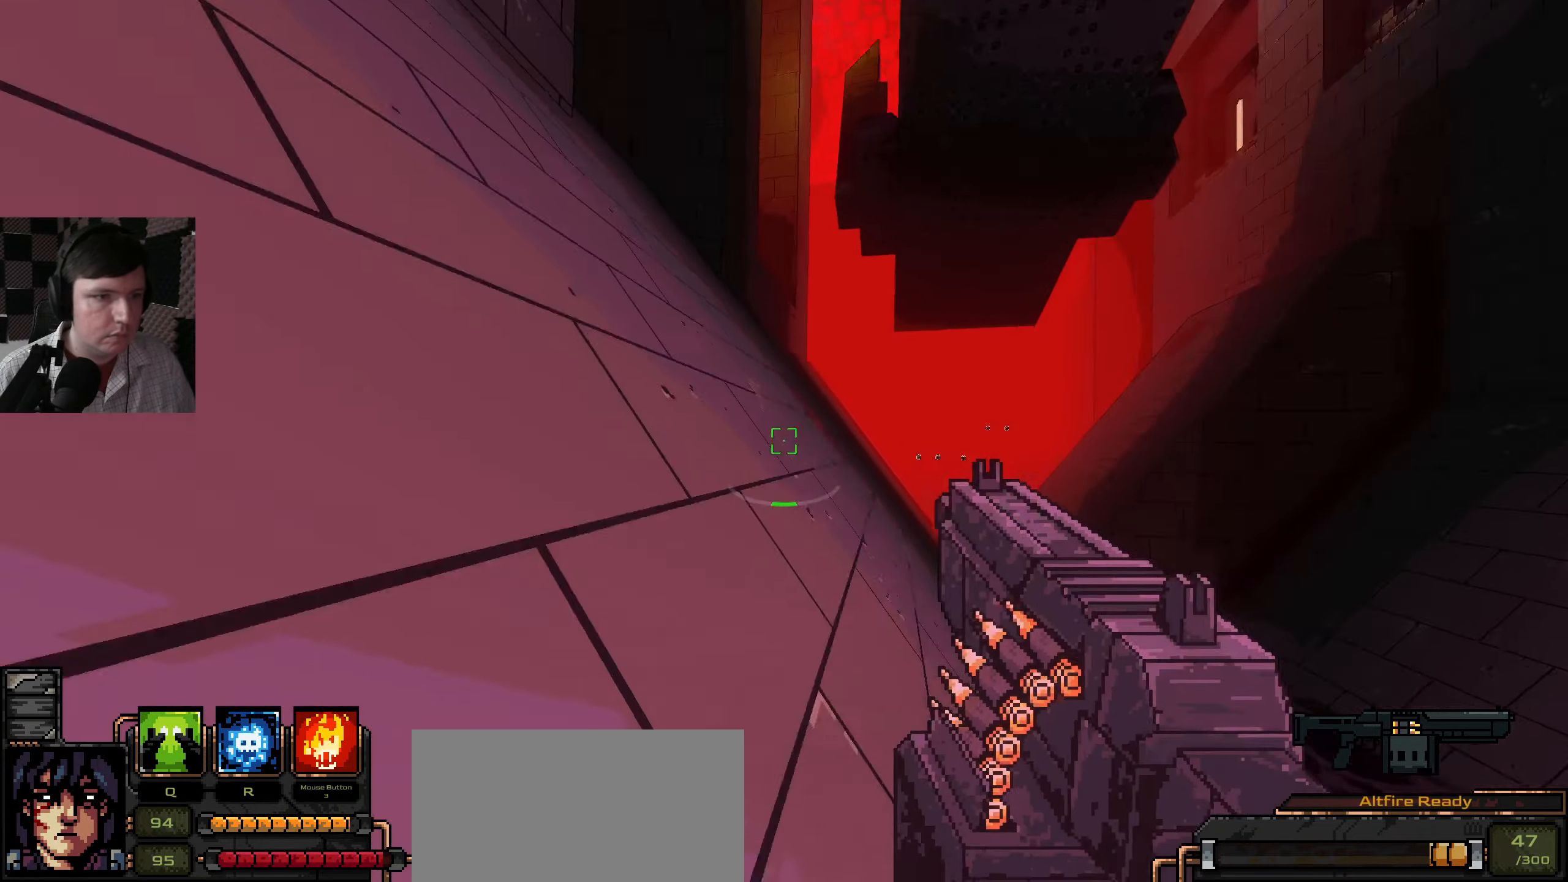
{"keys": ["a", "space", "w"], "mouse": [], "events": [[200, "space", "down"]]}
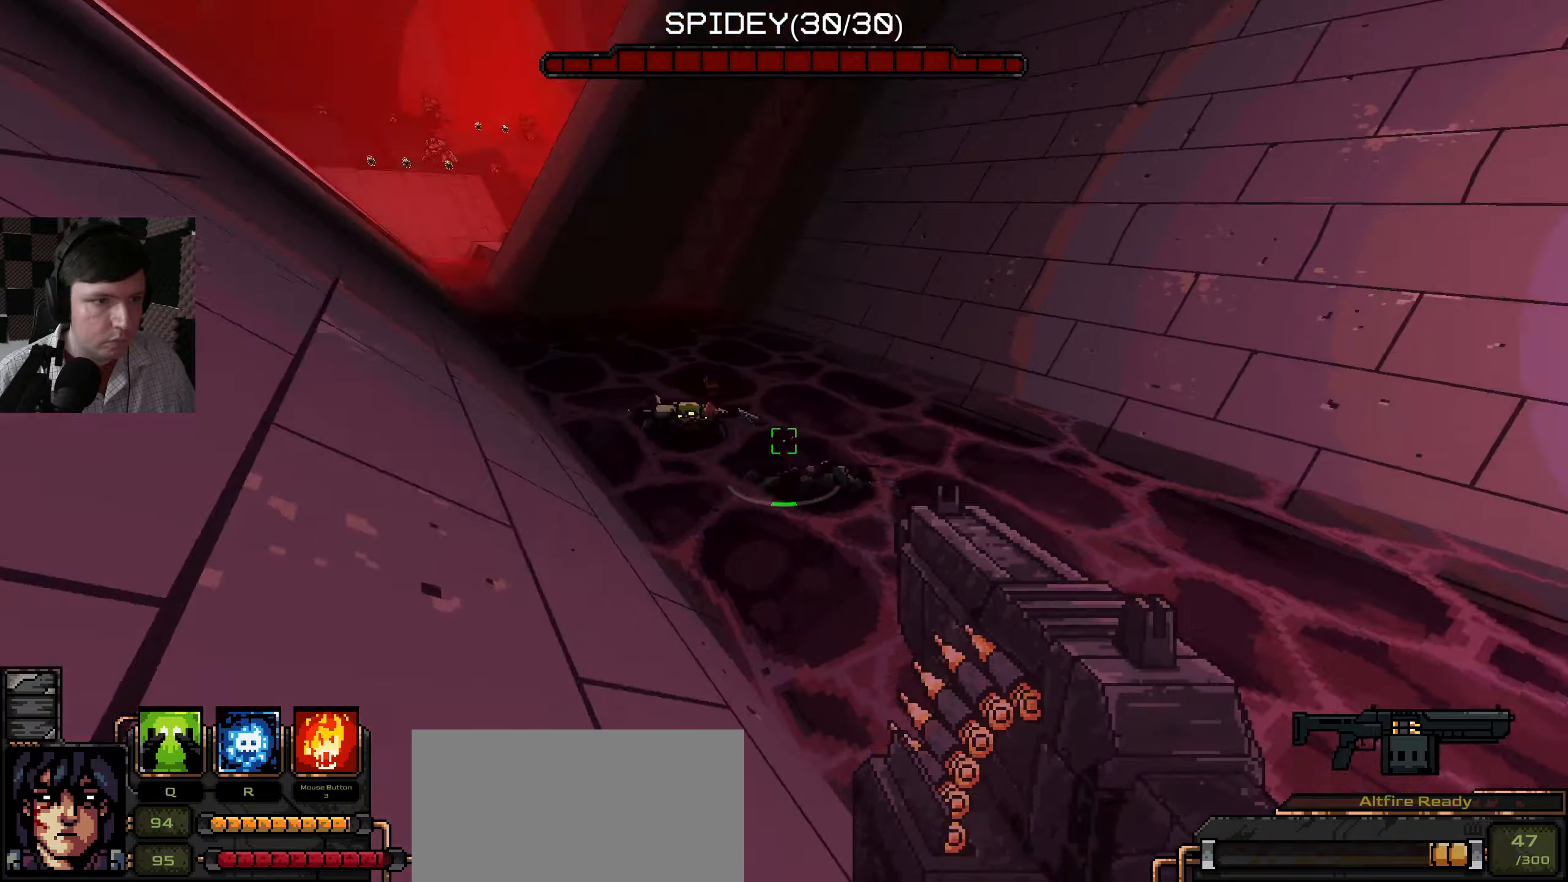
{"keys": ["a", "space", "w"], "mouse": ["left"], "events": [[134, "mouse_left", "down"], [167, "w", "up"], [400, "w", "down"]]}
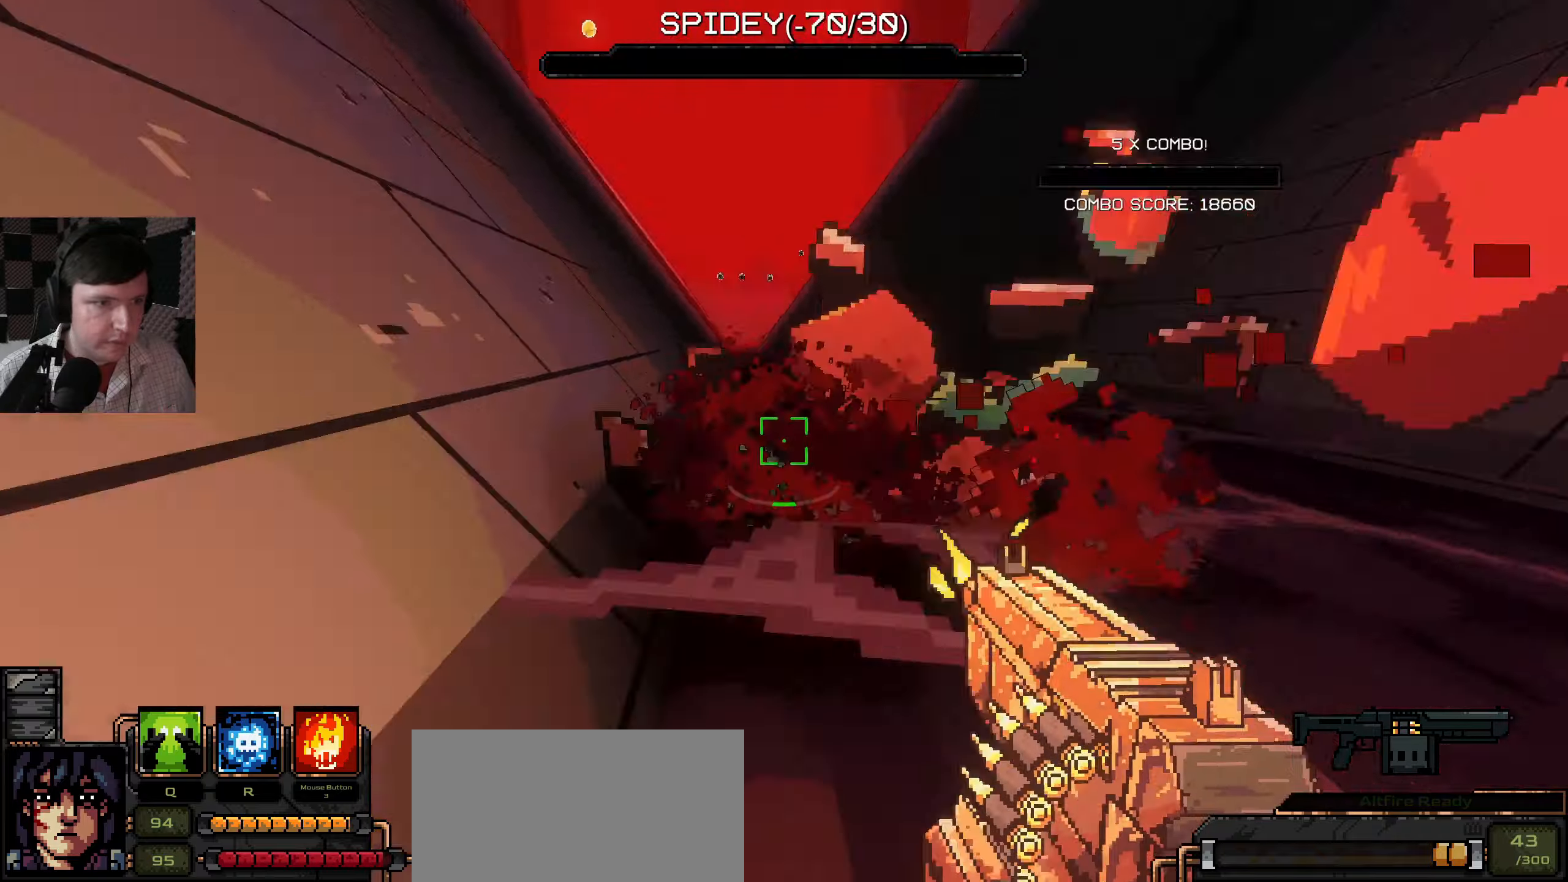
{"keys": ["a", "s"], "mouse": ["left"], "events": [[117, "space", "up"], [184, "w", "up"], [300, "s", "down"]]}
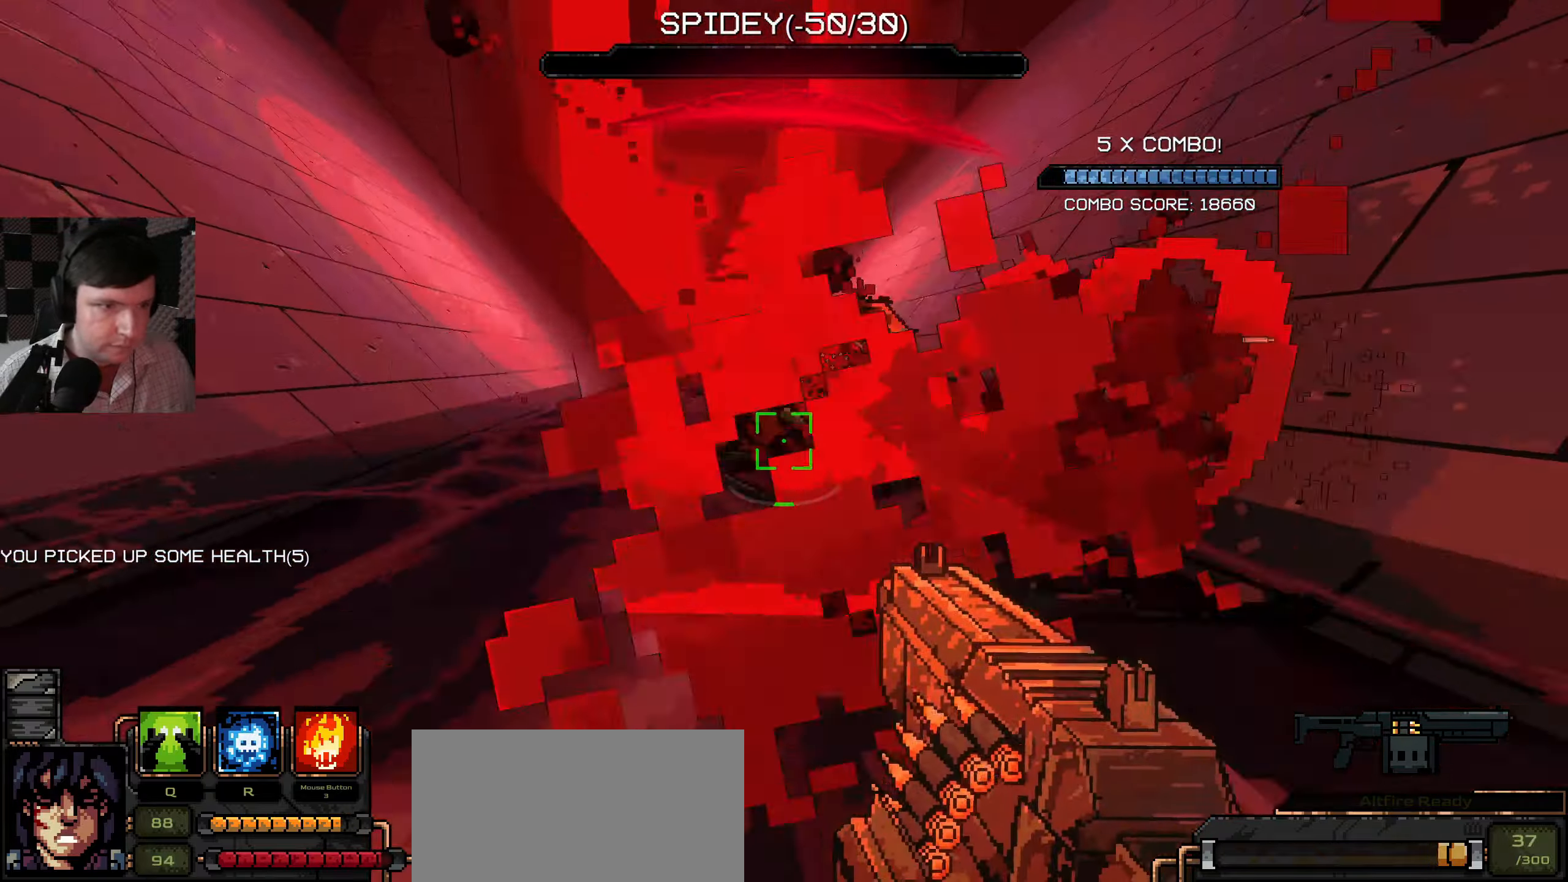
{"keys": ["s"], "mouse": ["left"], "events": [[84, "a", "up"], [100, "e", "down"], [134, "e", "up"]]}
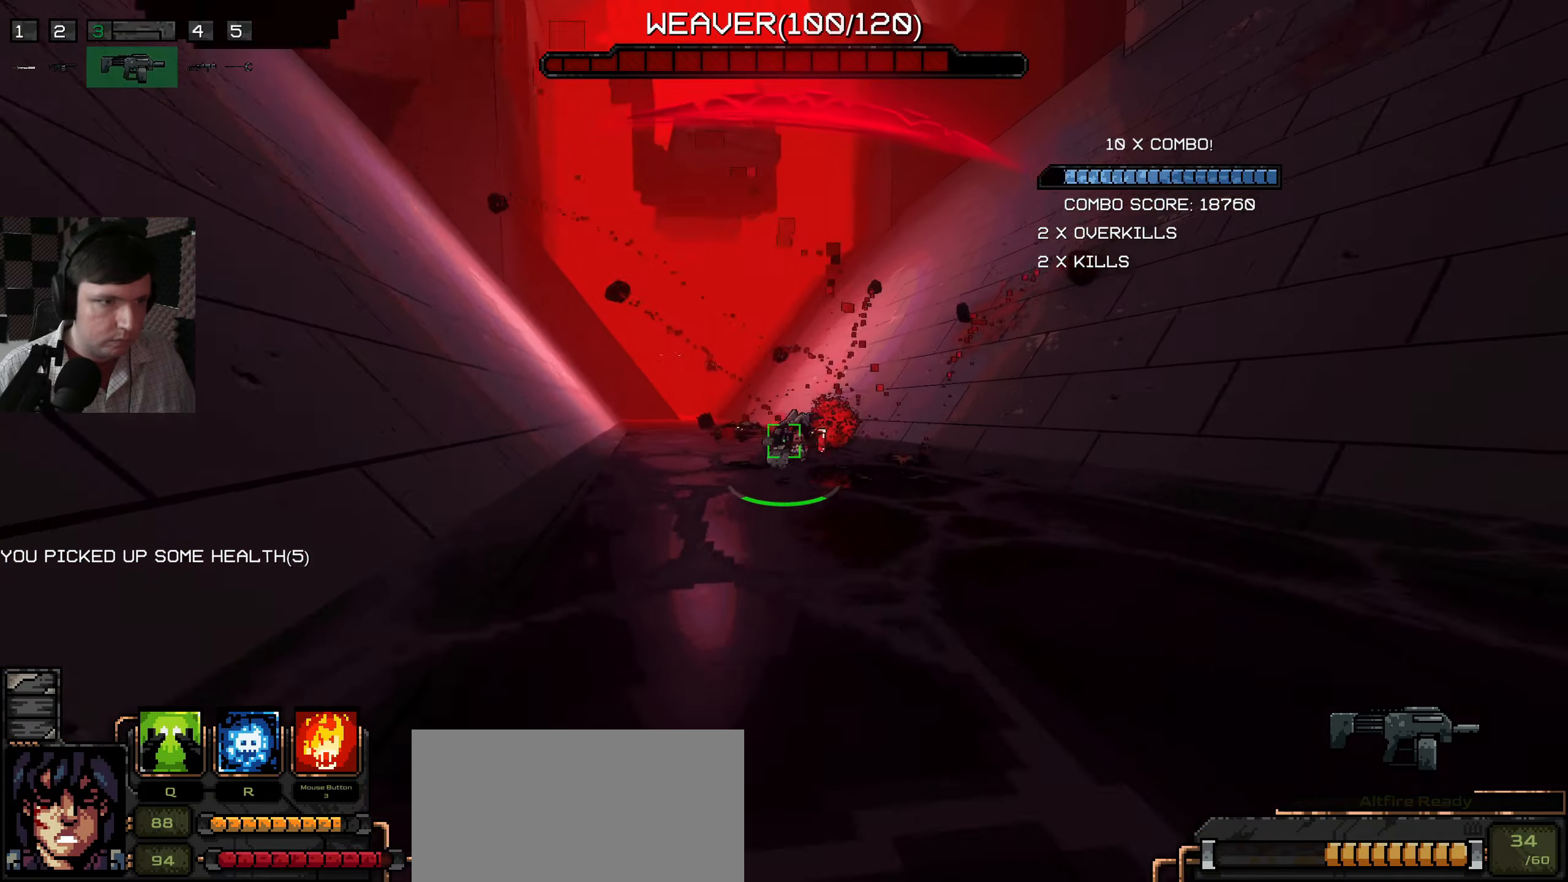
{"keys": ["a", "w"], "mouse": ["left"], "events": [[50, "mouse_left", "up"], [200, "a", "down"], [250, "s", "up"], [317, "mouse_left", "down"], [350, "w", "down"], [384, "mouse_left", "up"], [484, "mouse_left", "down"]]}
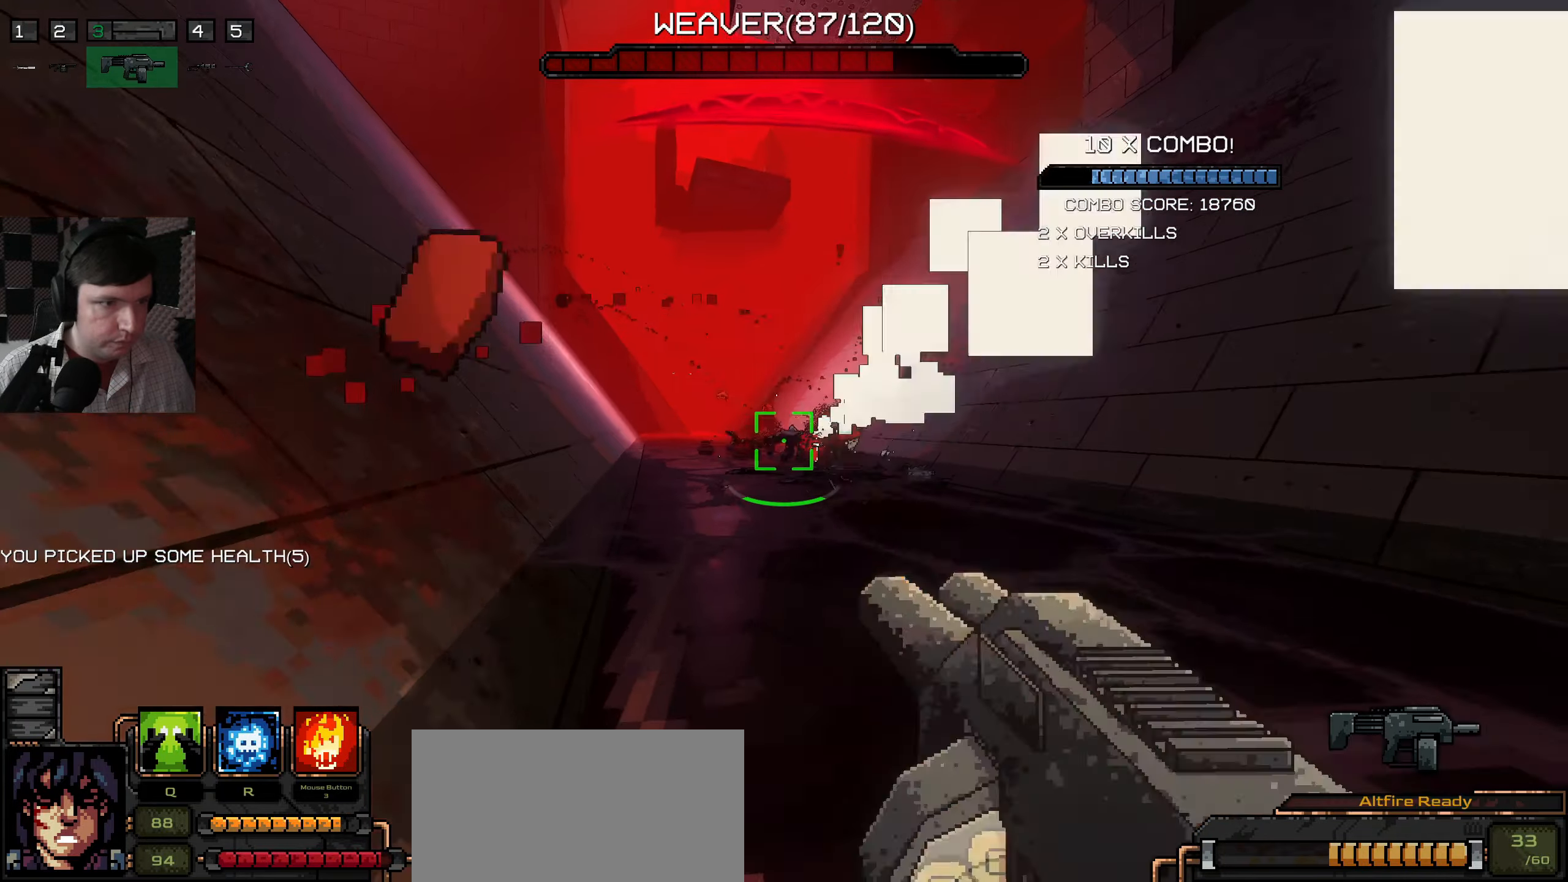
{"keys": ["a", "w"], "mouse": [], "events": [[17, "space", "down"], [84, "mouse_left", "up"], [150, "mouse_left", "down"], [167, "space", "up"], [267, "mouse_left", "up"], [334, "mouse_left", "down"], [467, "mouse_left", "up"]]}
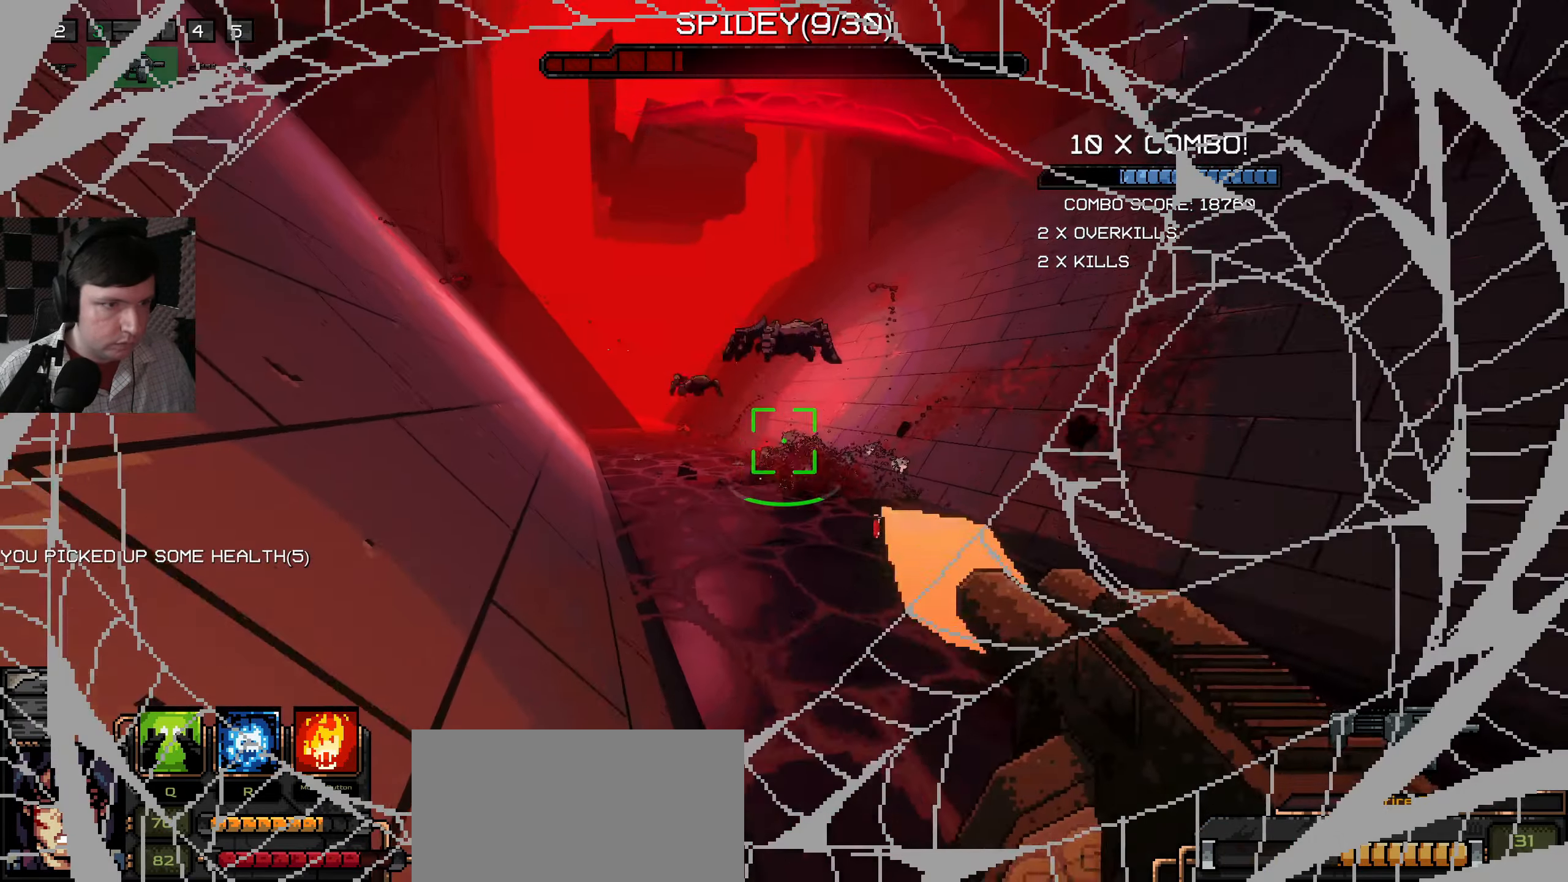
{"keys": ["a", "w"], "mouse": ["left"], "events": [[117, "mouse_left", "down"], [234, "mouse_left", "up"], [450, "mouse_left", "down"]]}
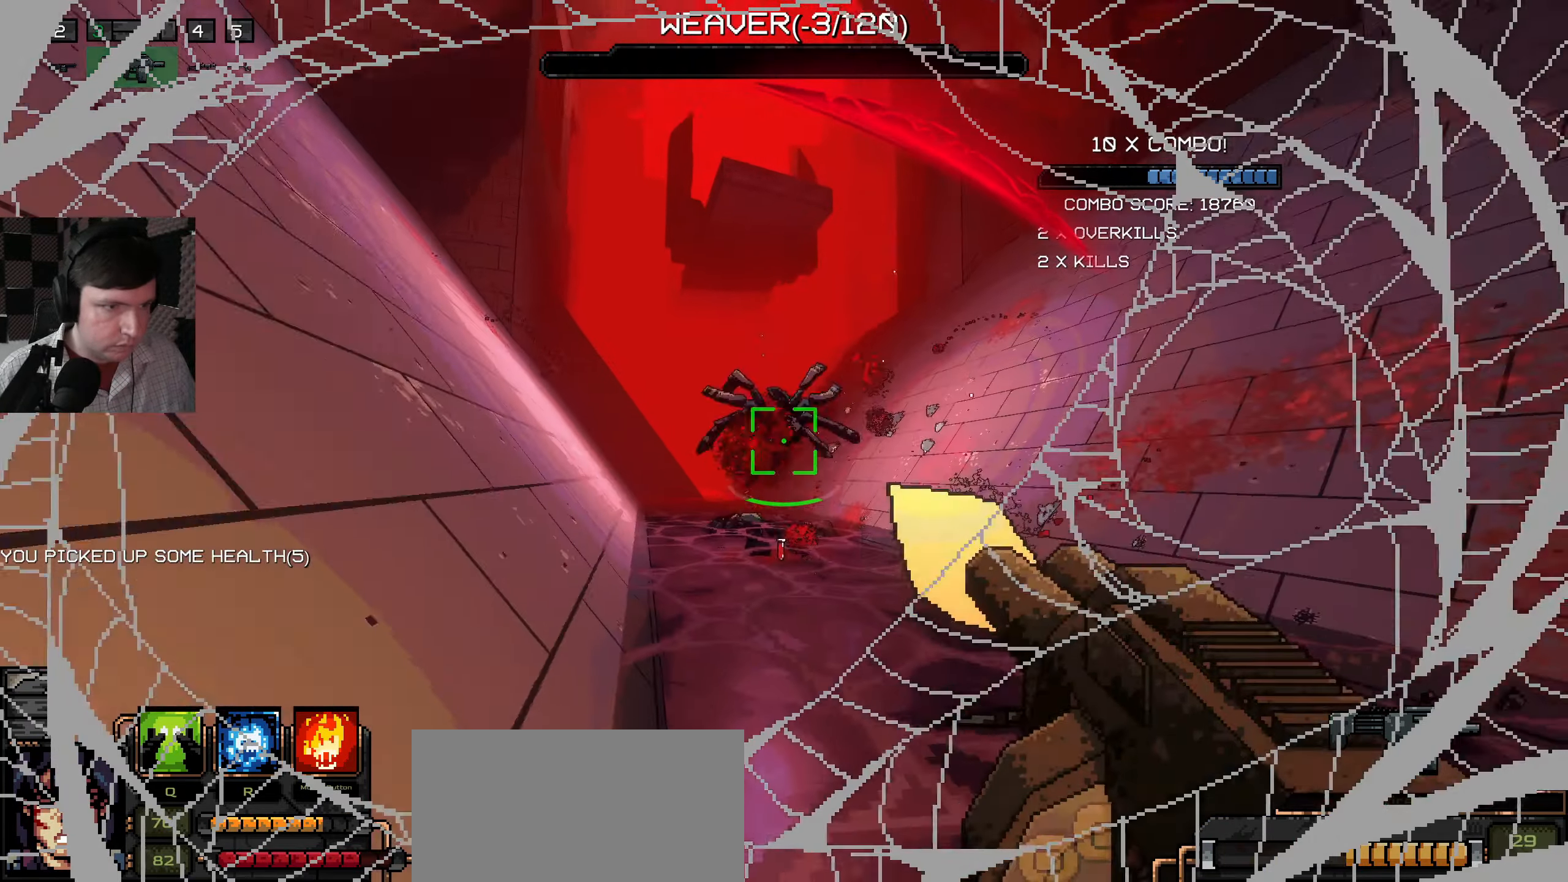
{"keys": ["d", "w"], "mouse": ["left"], "events": [[84, "mouse_left", "up"], [250, "a", "up"], [250, "d", "down"], [450, "mouse_left", "down"]]}
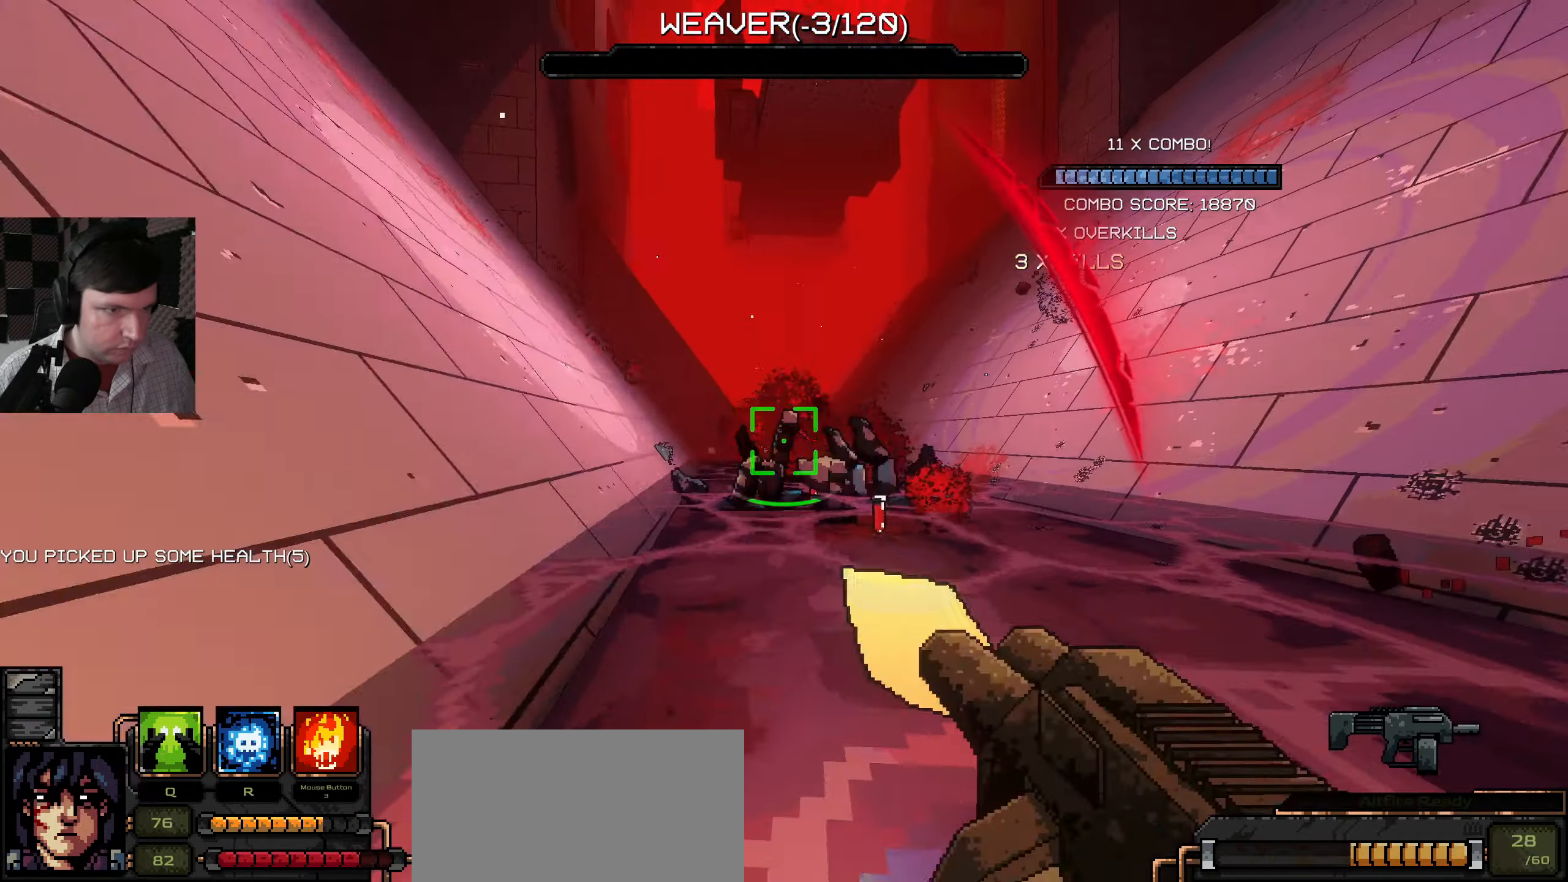
{"keys": ["d", "w"], "mouse": [], "events": [[50, "mouse_left", "up"], [250, "mouse_left", "down"], [334, "mouse_left", "up"]]}
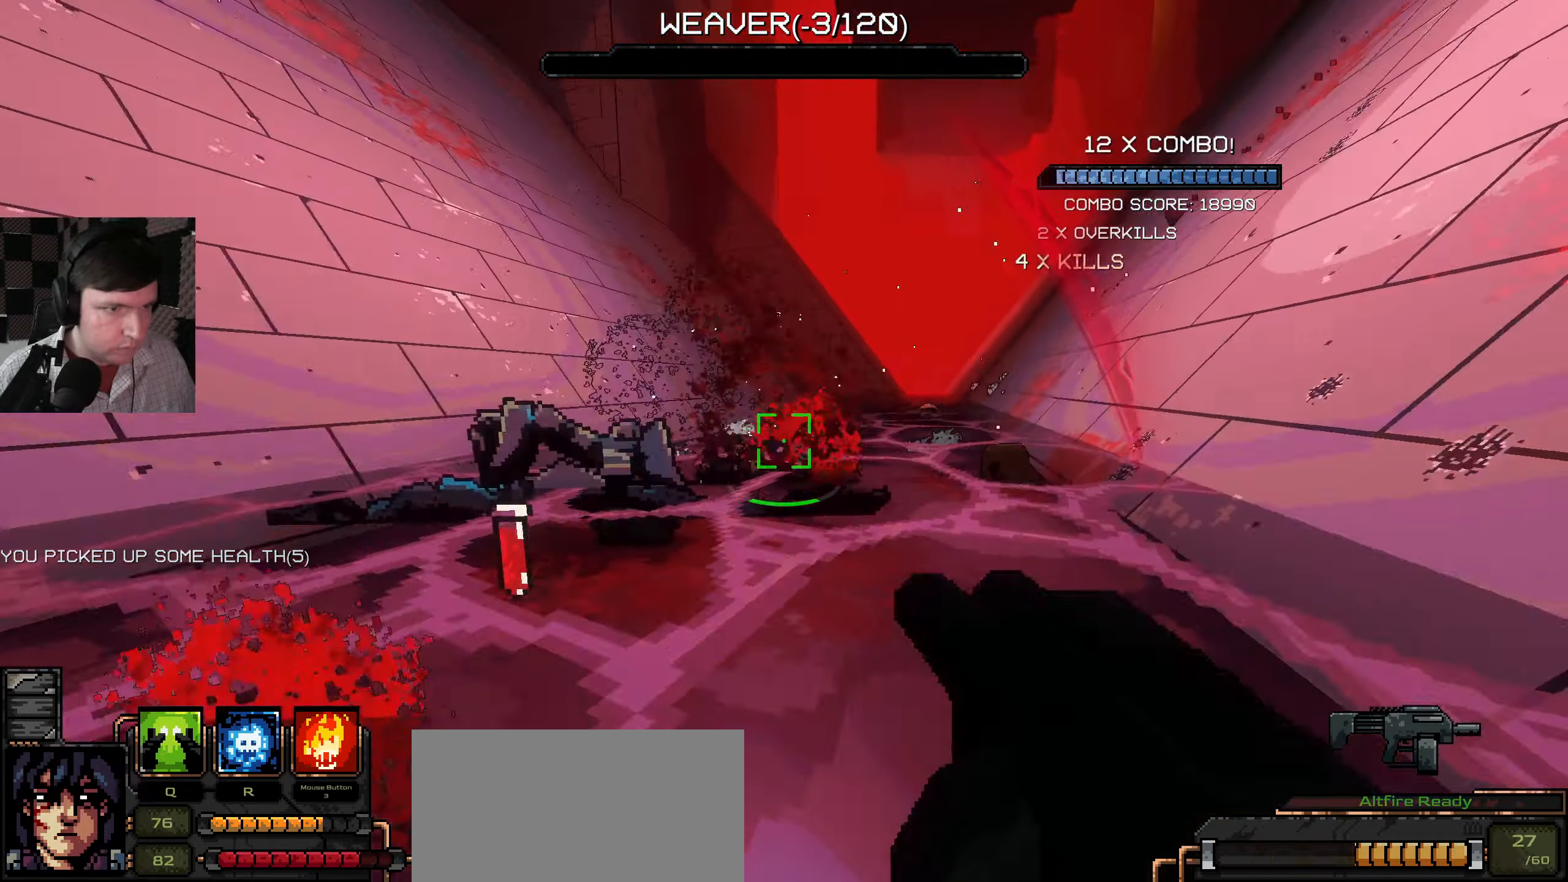
{"keys": ["a", "s"], "mouse": [], "events": [[184, "w", "up"], [217, "space", "down"], [300, "s", "down"], [384, "space", "up"], [434, "a", "down"], [434, "d", "up"]]}